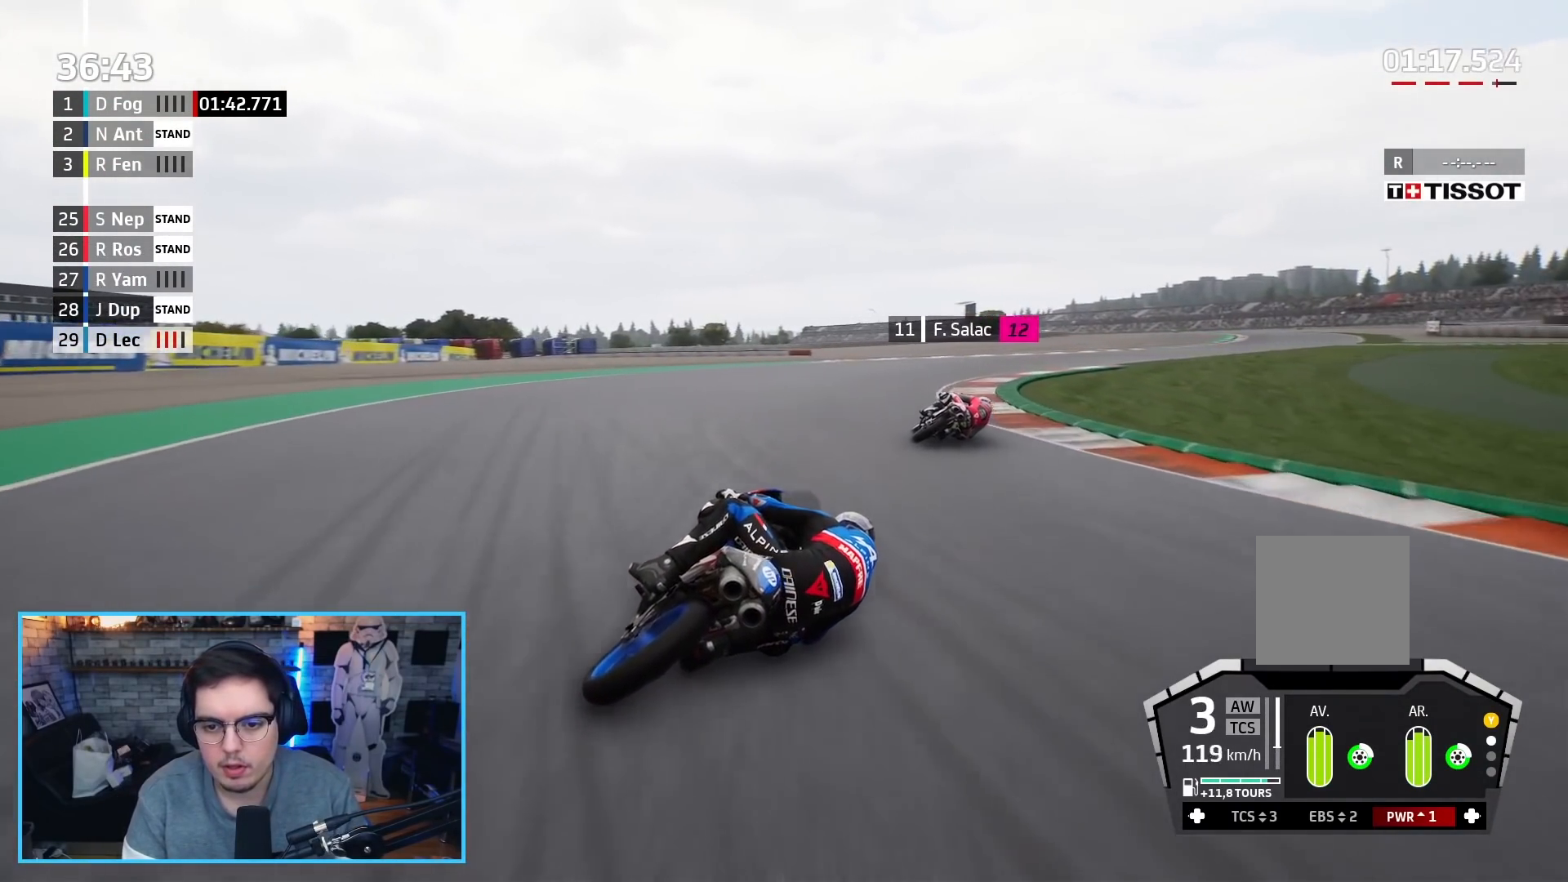
Gameplay with a controller (Xbox layout); each line is a JSON object with the inputs held at the frame after it. "events" lists button and stick changes between this image and that frame as [ms after this image, input, new state], when the widget could be followed in between.
{"buttons": ["R2"], "left_stick": "up-right", "right_stick": "center", "events": [[217, "L2", "up"], [283, "L3", "up"], [450, "R2", "down"]]}
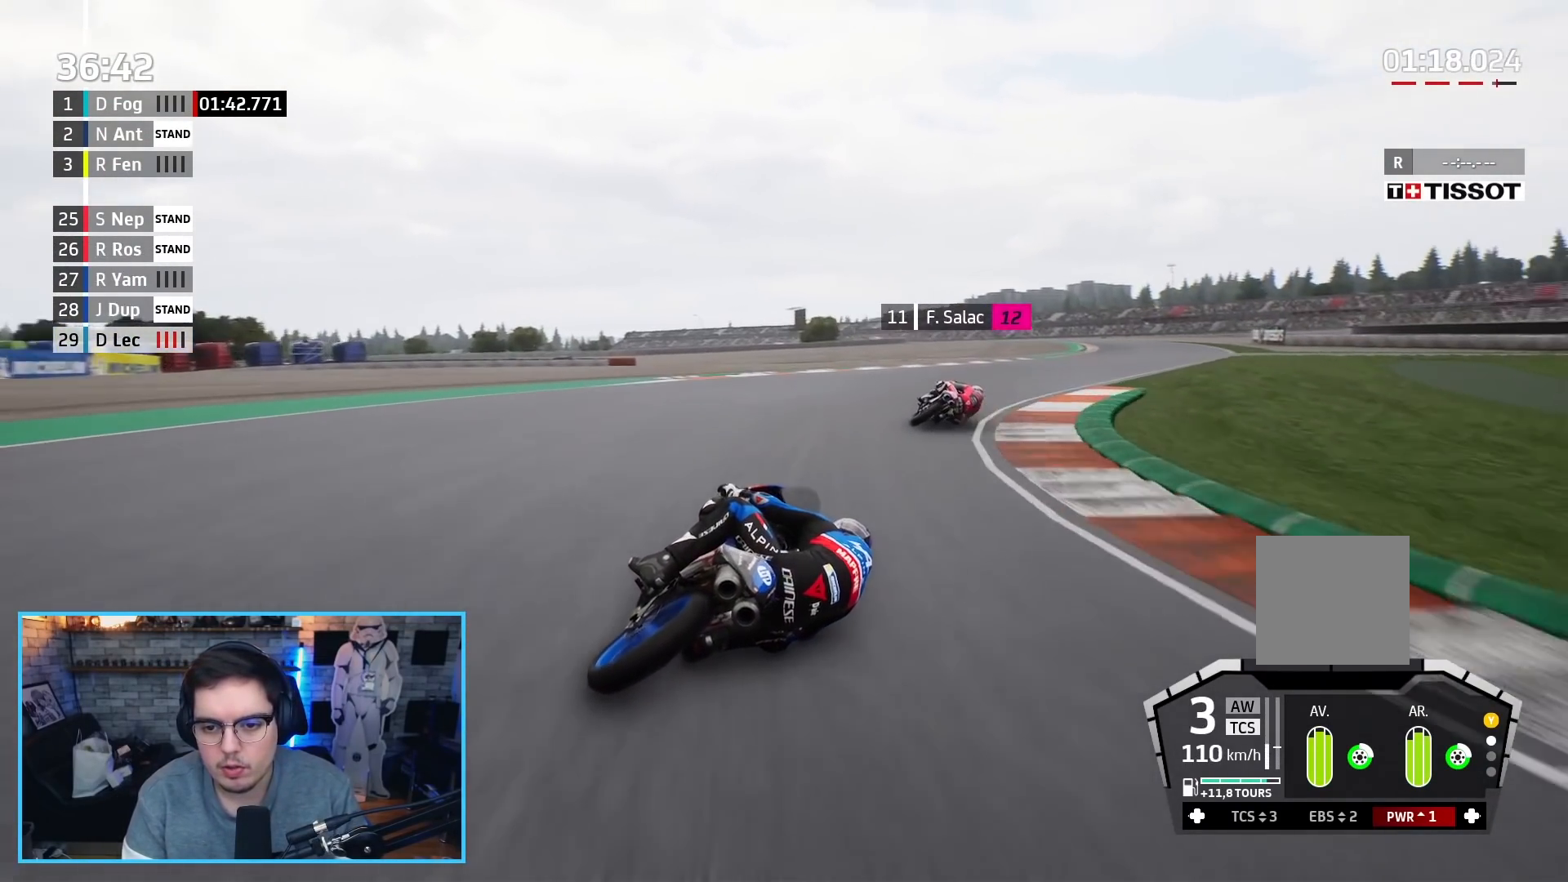
{"buttons": ["R2"], "left_stick": "up-right", "right_stick": "center", "events": []}
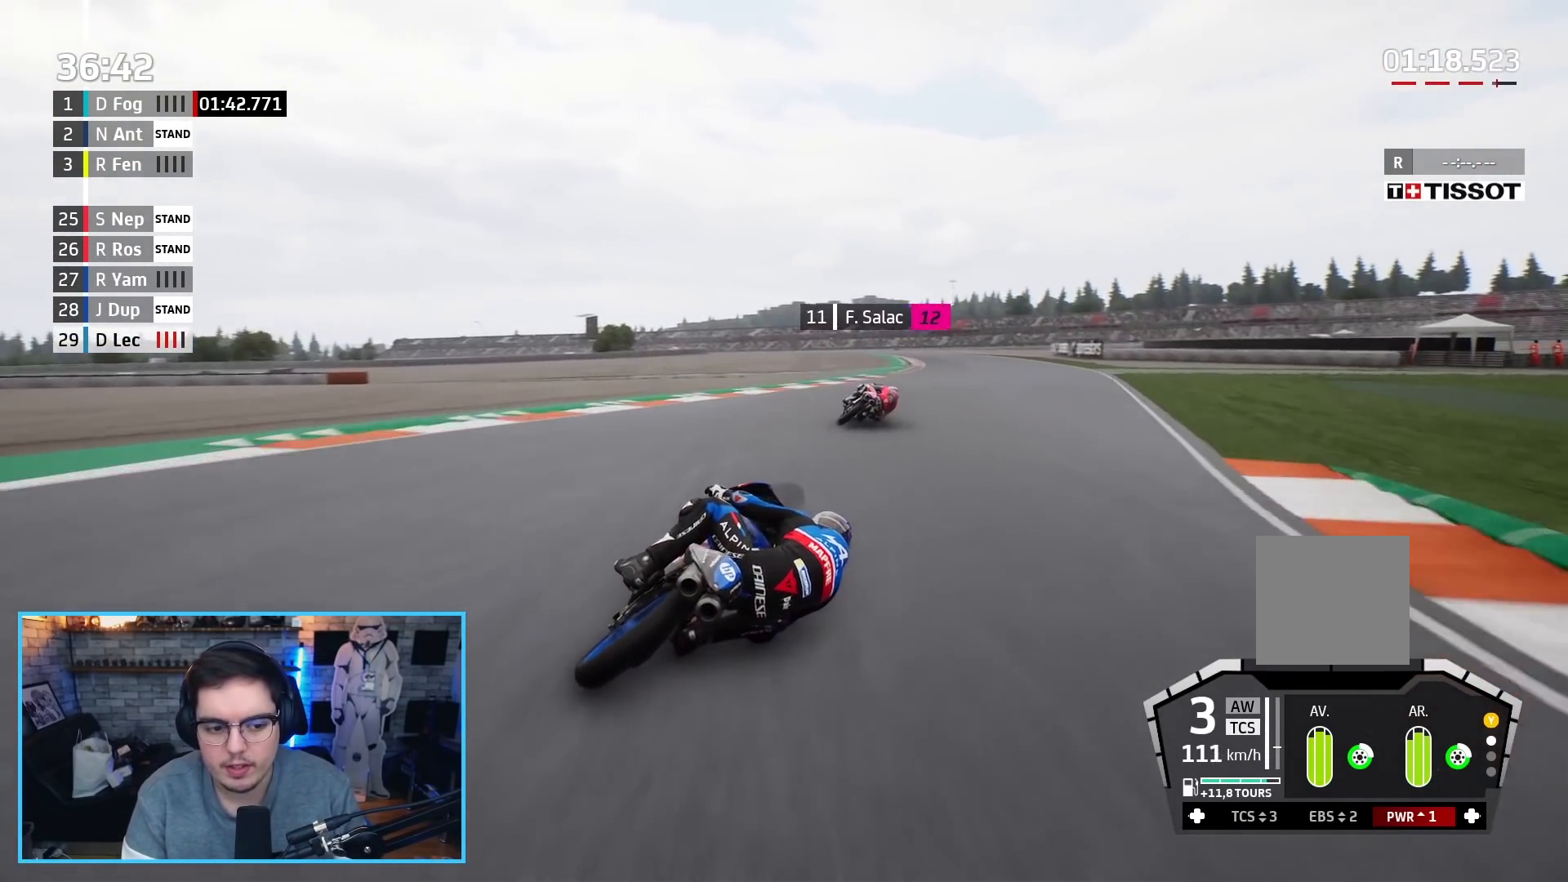
{"buttons": ["R2"], "left_stick": "up-right", "right_stick": "center", "events": []}
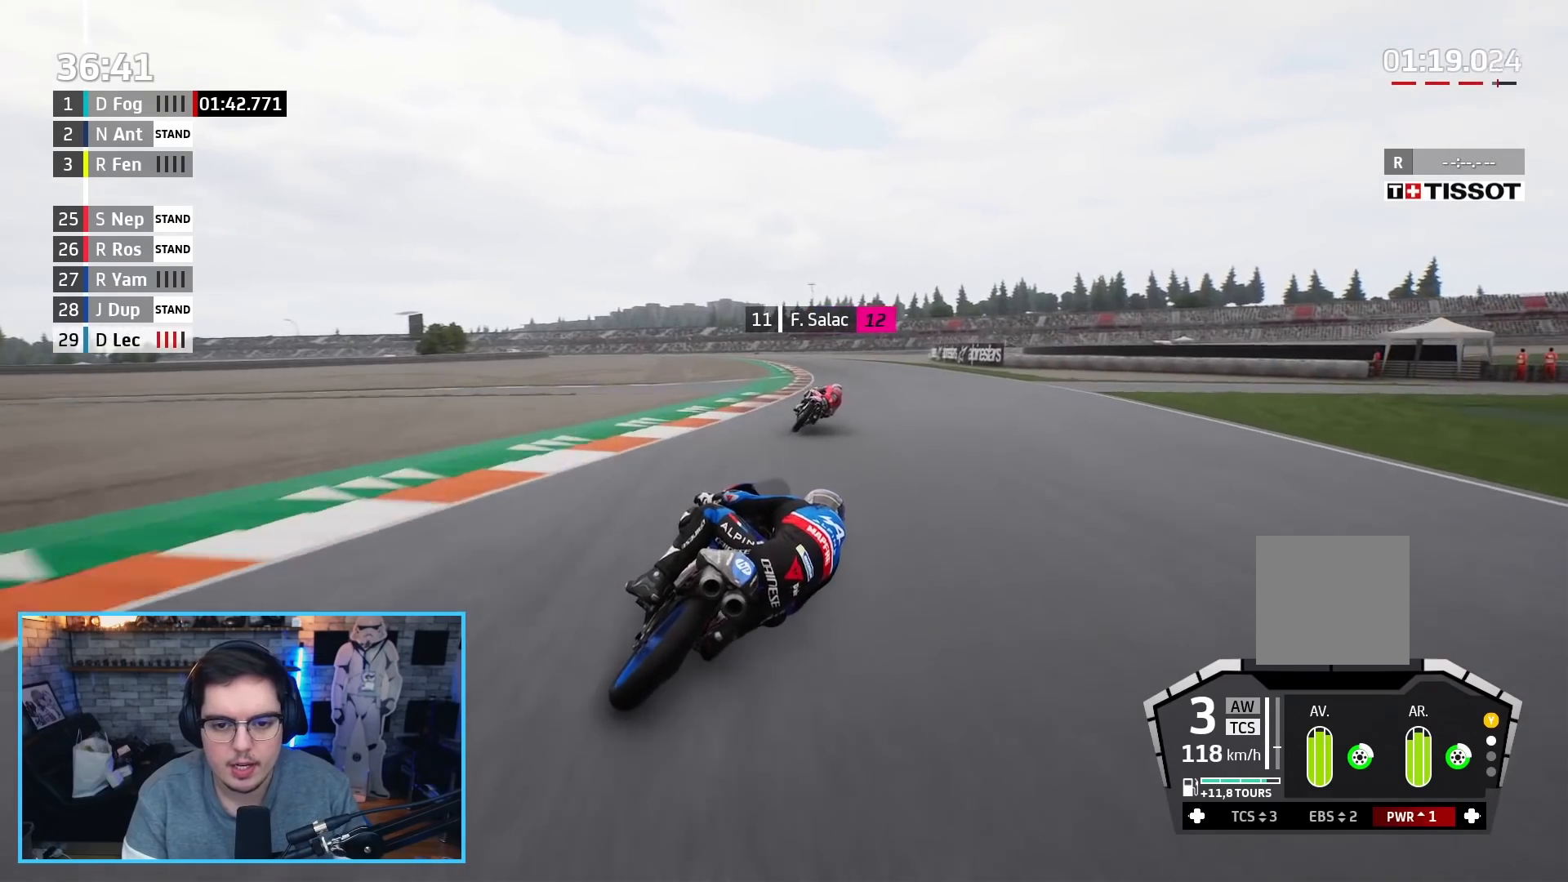
{"buttons": ["R2"], "left_stick": "up", "right_stick": "center", "events": [[33, "left_stick", "up-left"], [100, "left_stick", "left"], [350, "left_stick", "up"]]}
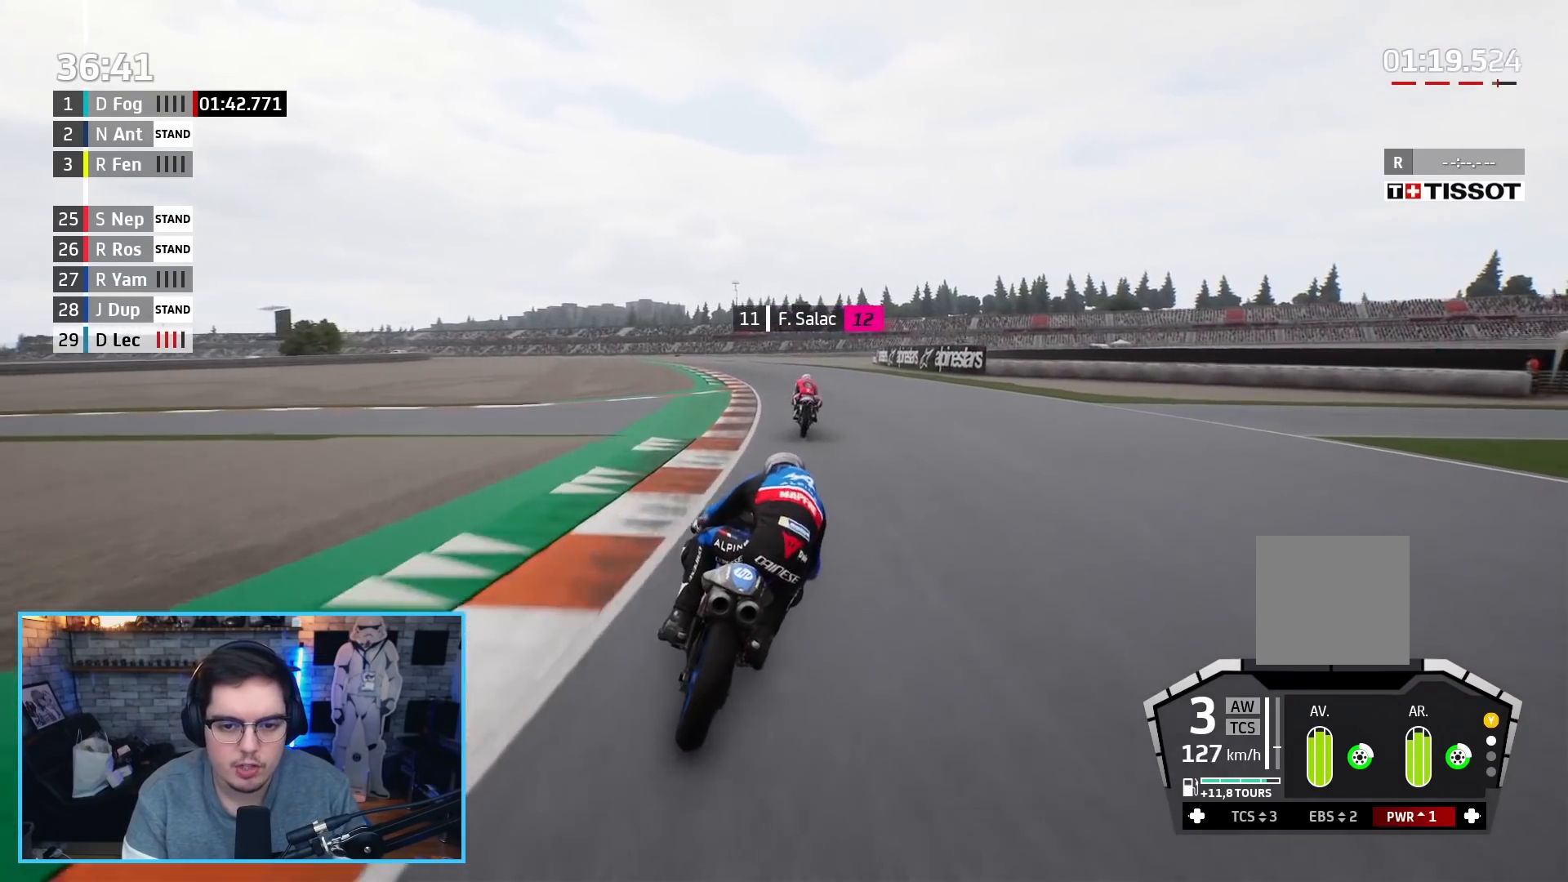
{"buttons": ["R2", "L3"], "left_stick": "up-left", "right_stick": "center", "events": [[283, "left_stick", "up-left"], [367, "L3", "down"]]}
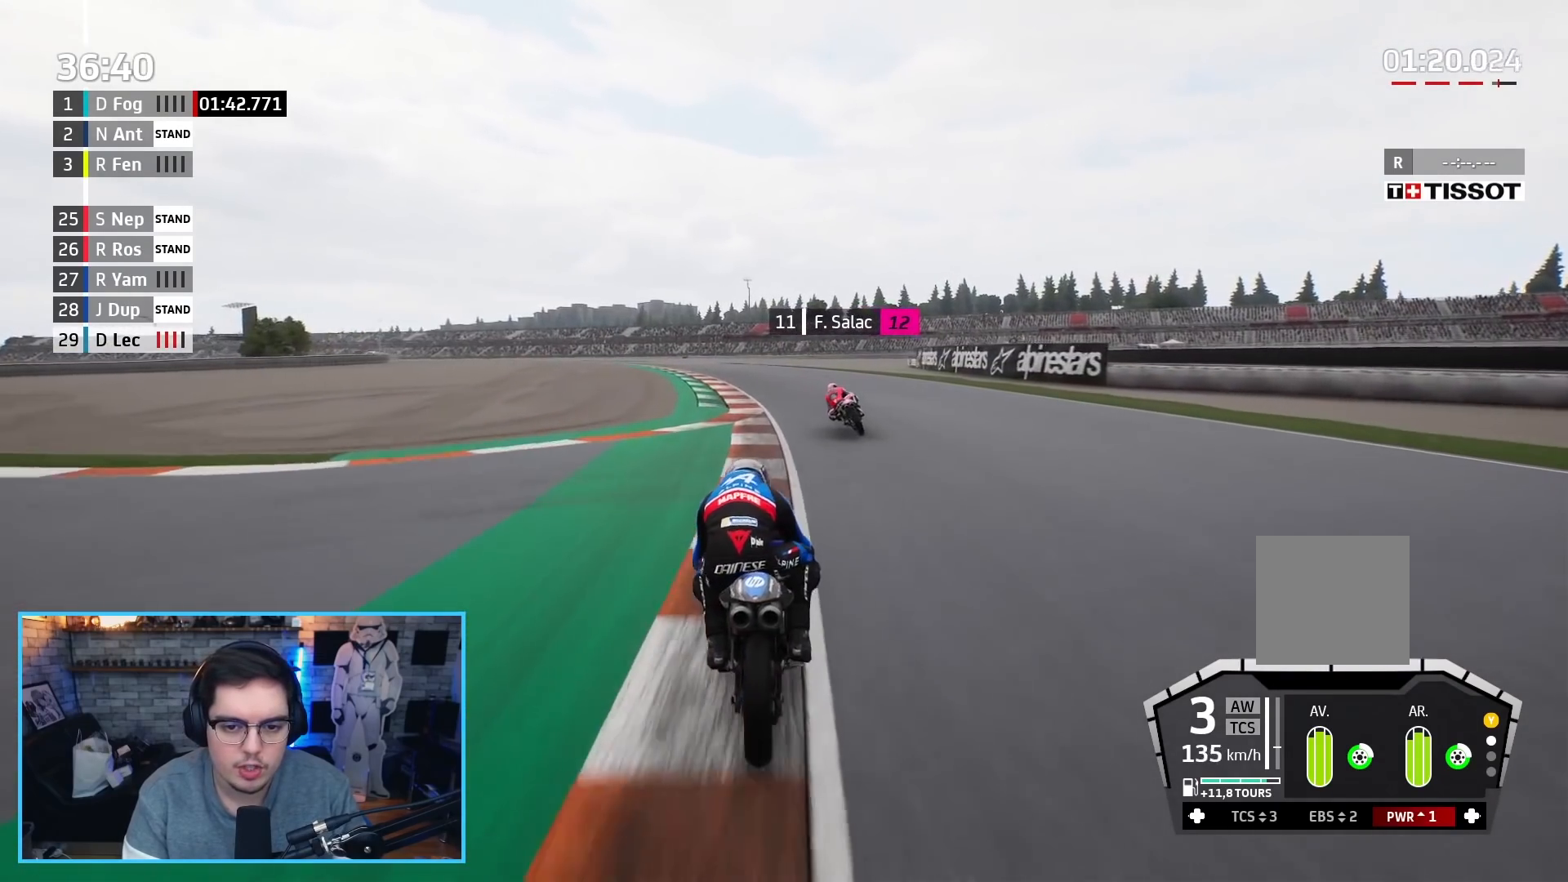
{"buttons": ["R2"], "left_stick": "up-left", "right_stick": "center", "events": [[483, "L3", "up"]]}
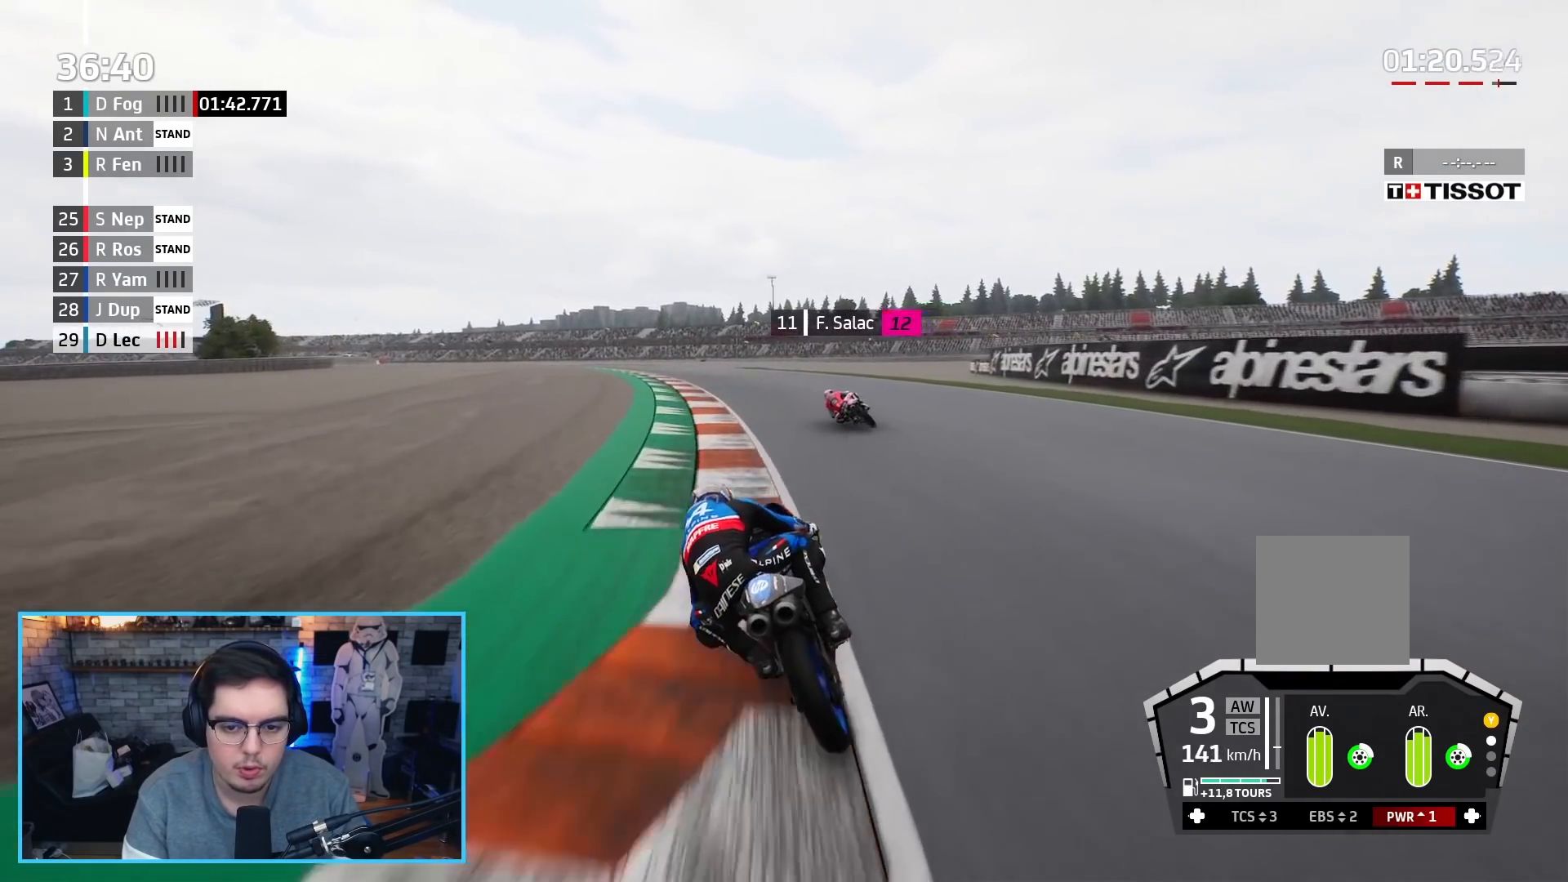
{"buttons": ["B", "R2"], "left_stick": "up-left", "right_stick": "center", "events": [[433, "B", "down"]]}
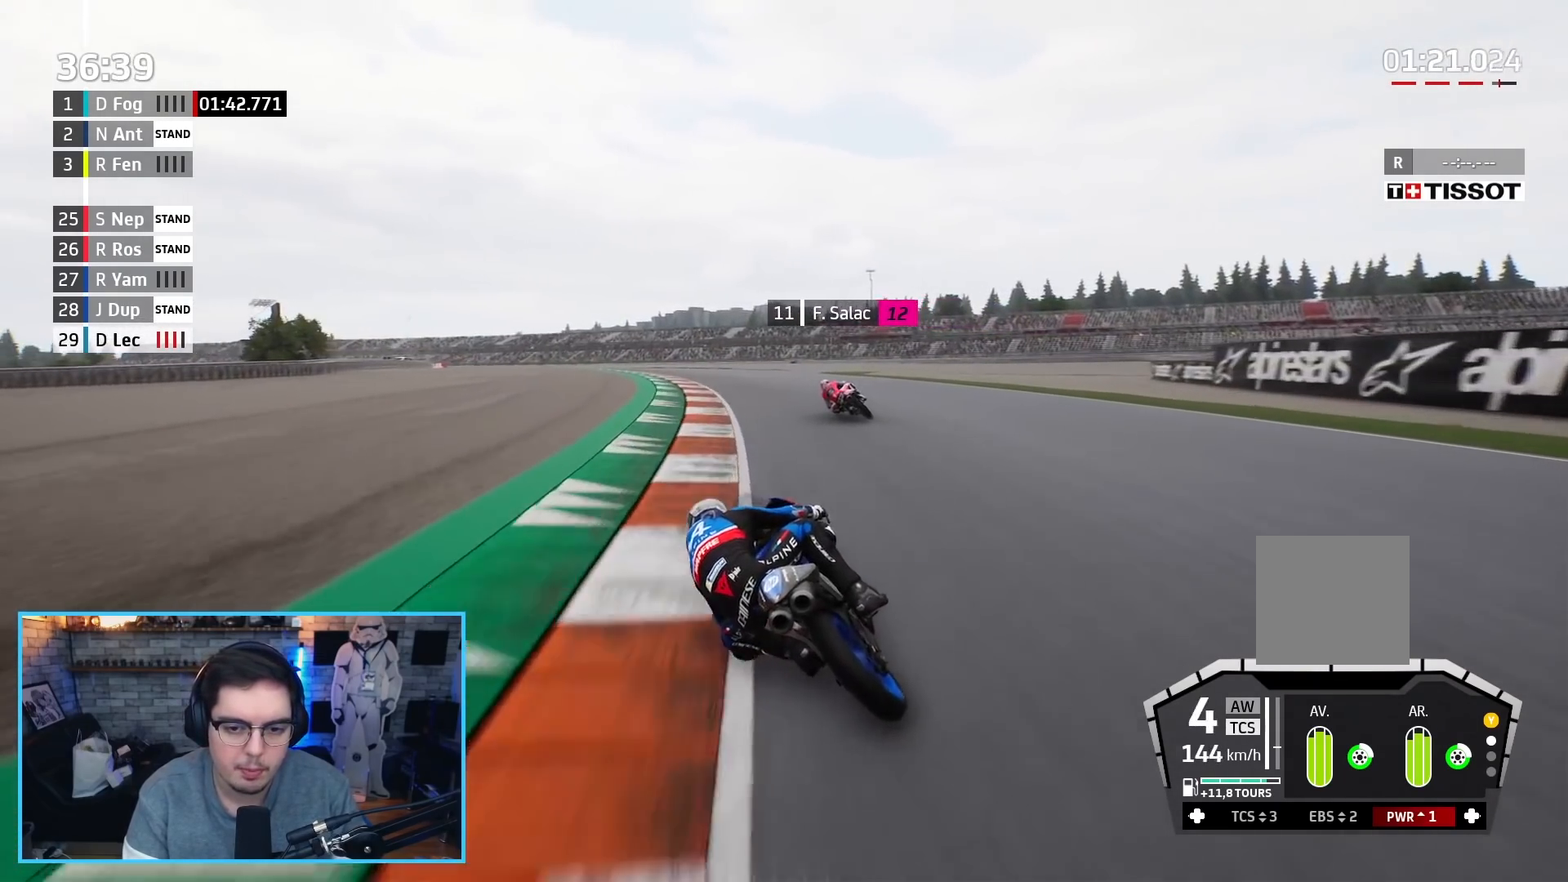
{"buttons": ["R2"], "left_stick": "up-left", "right_stick": "center", "events": [[83, "B", "up"]]}
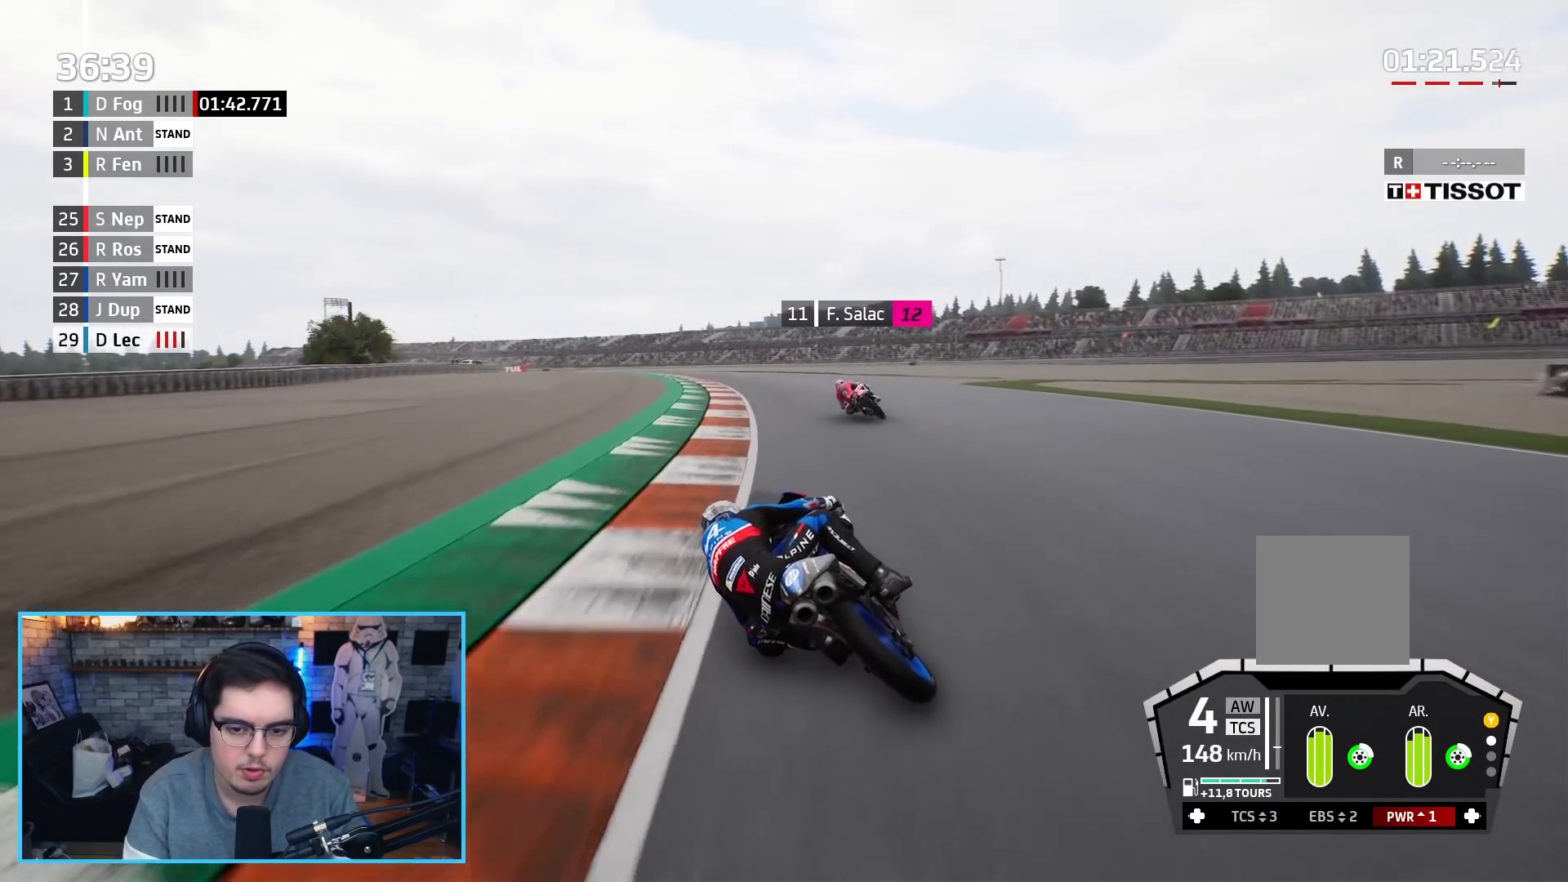
{"buttons": ["R2"], "left_stick": "up-left", "right_stick": "center", "events": []}
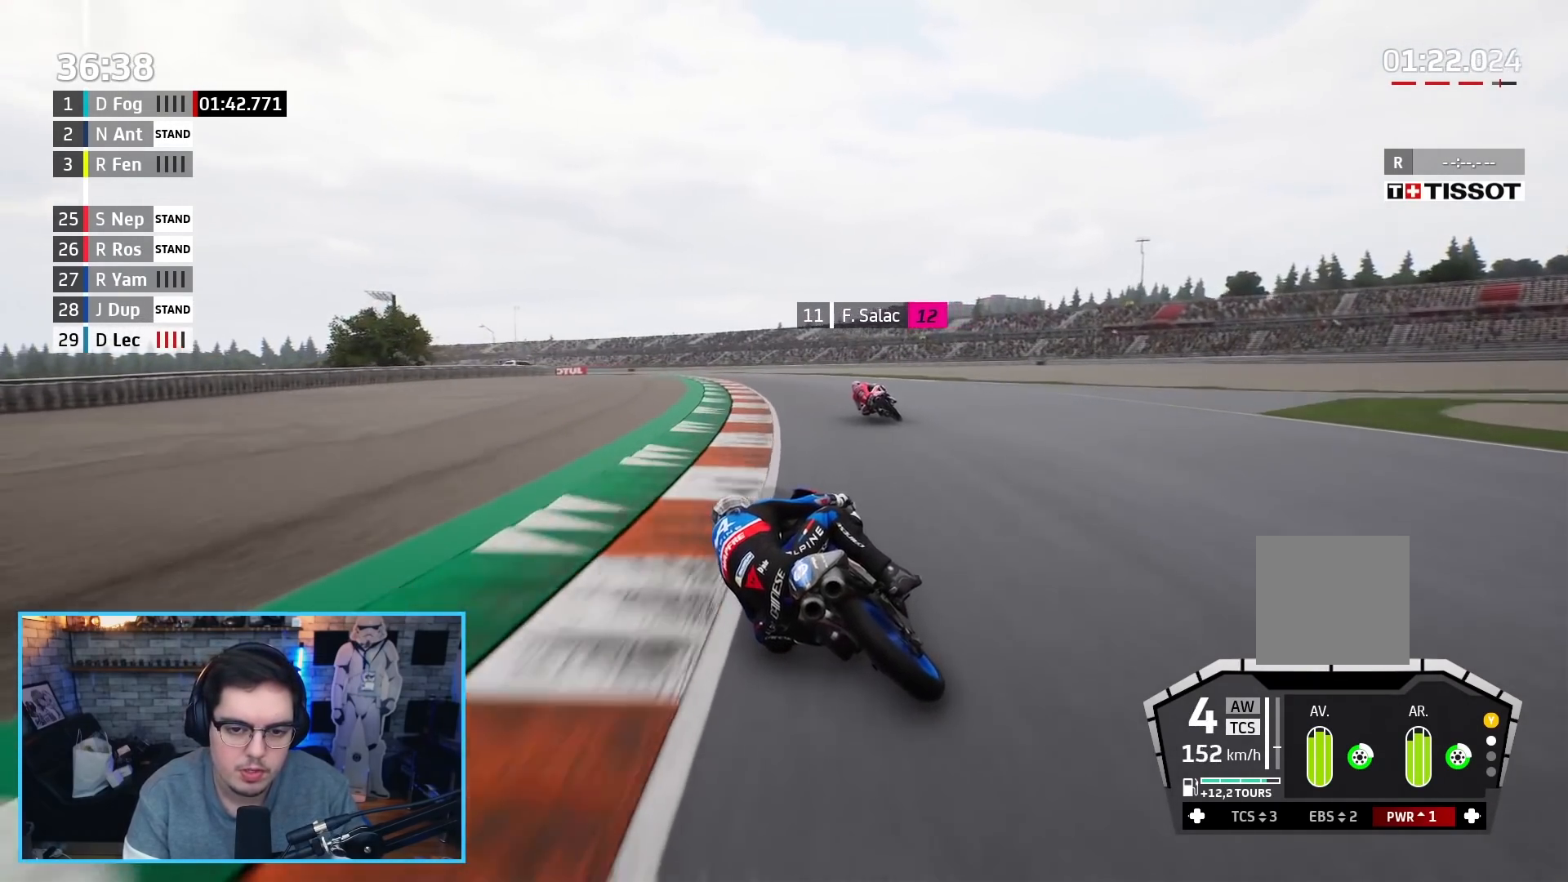
{"buttons": ["R2"], "left_stick": "up-left", "right_stick": "center", "events": []}
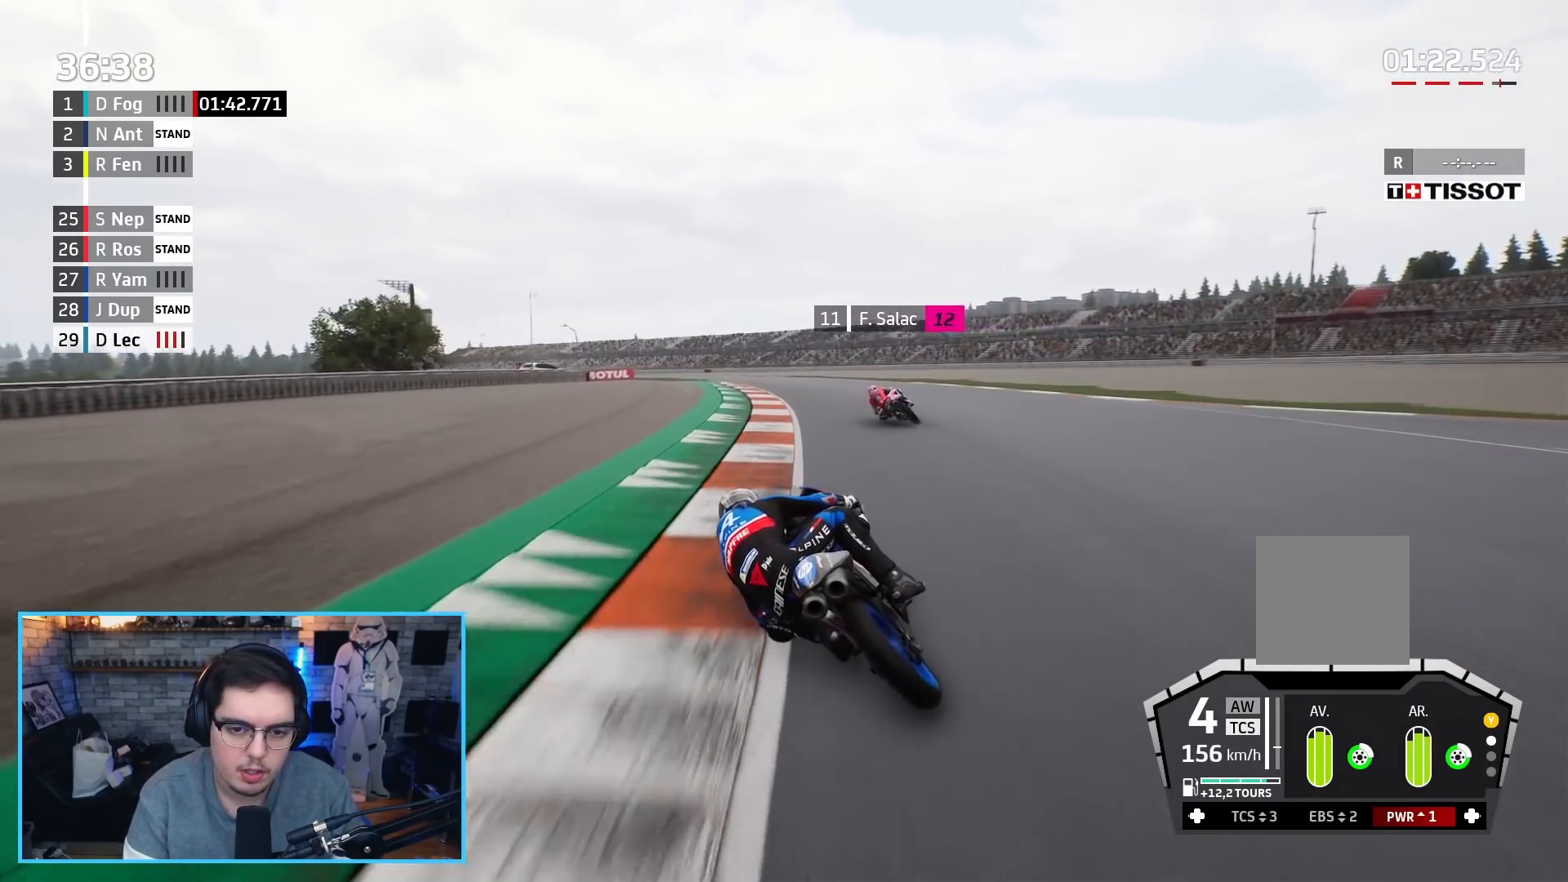
{"buttons": ["R2"], "left_stick": "up-left", "right_stick": "center", "events": []}
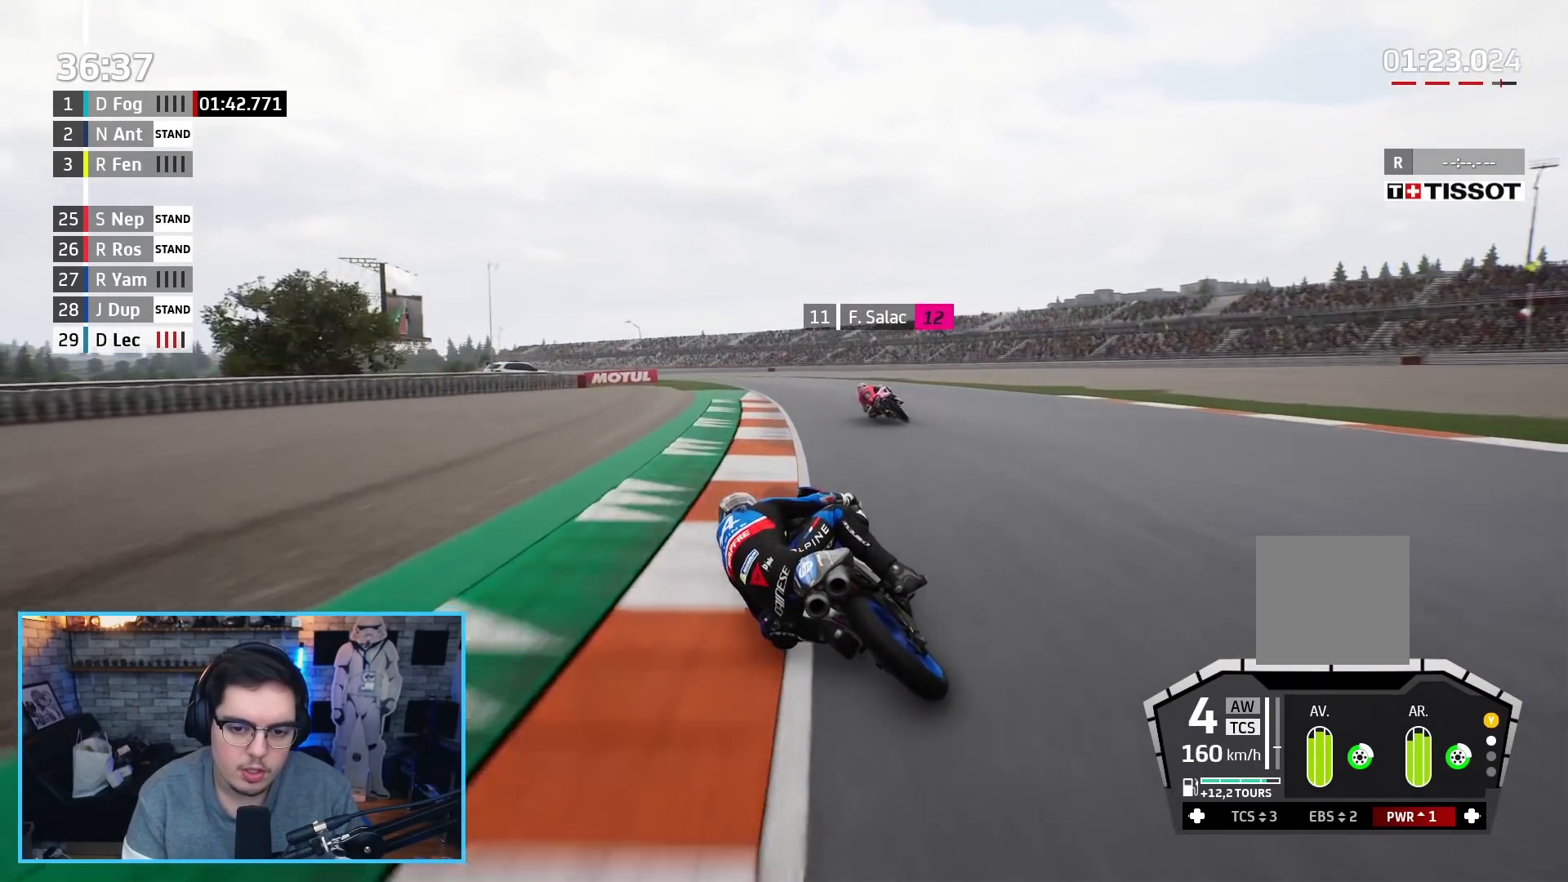
{"buttons": ["R2"], "left_stick": "up-left", "right_stick": "center", "events": []}
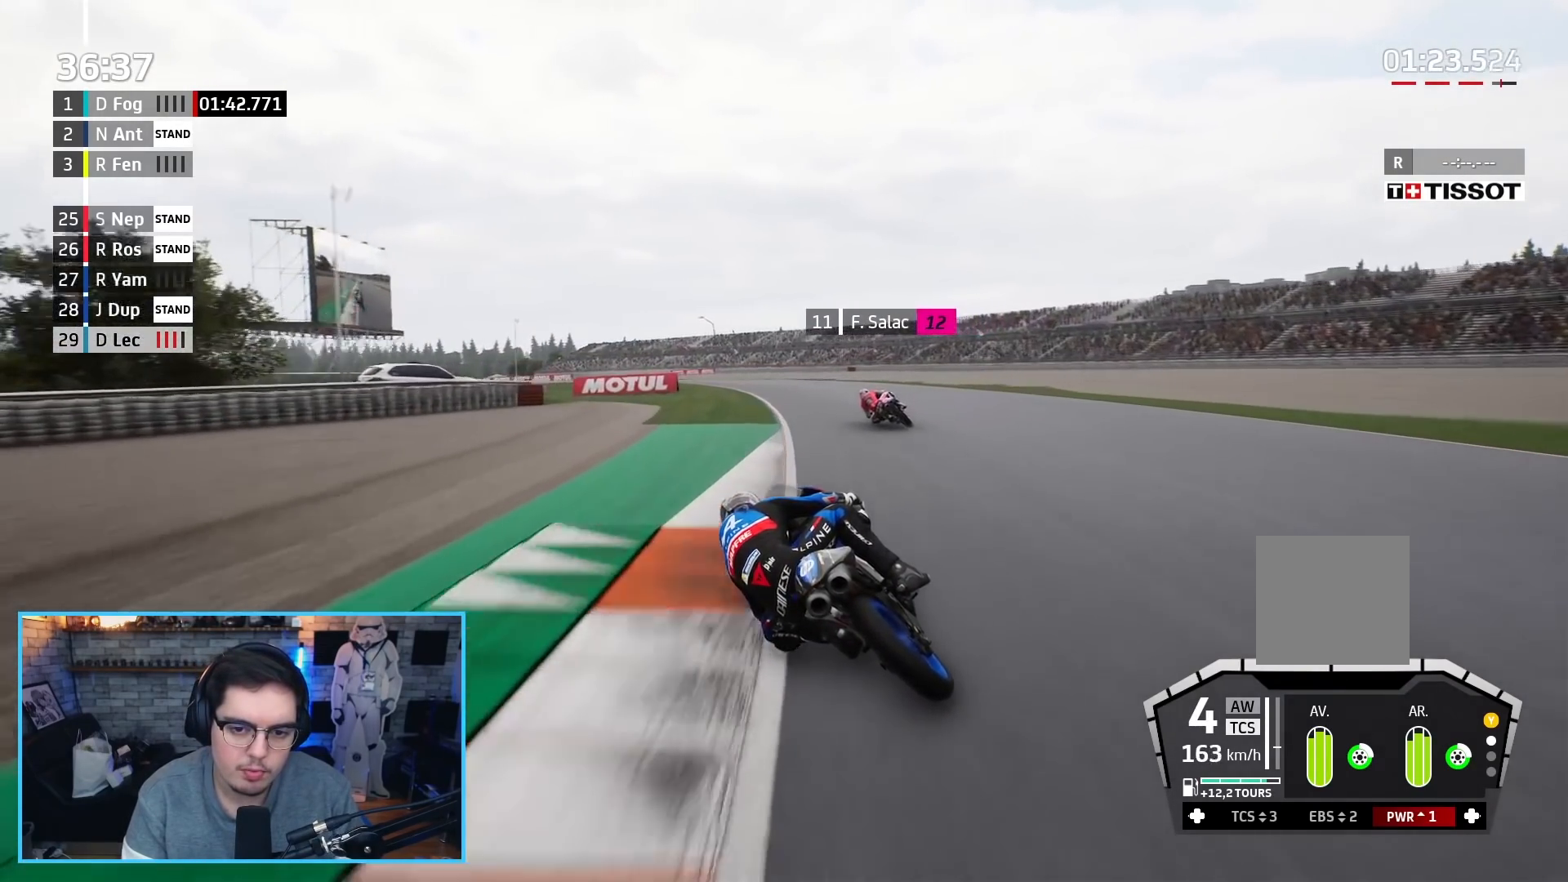
{"buttons": ["R2"], "left_stick": "up-left", "right_stick": "center", "events": [[150, "B", "down"], [300, "B", "up"]]}
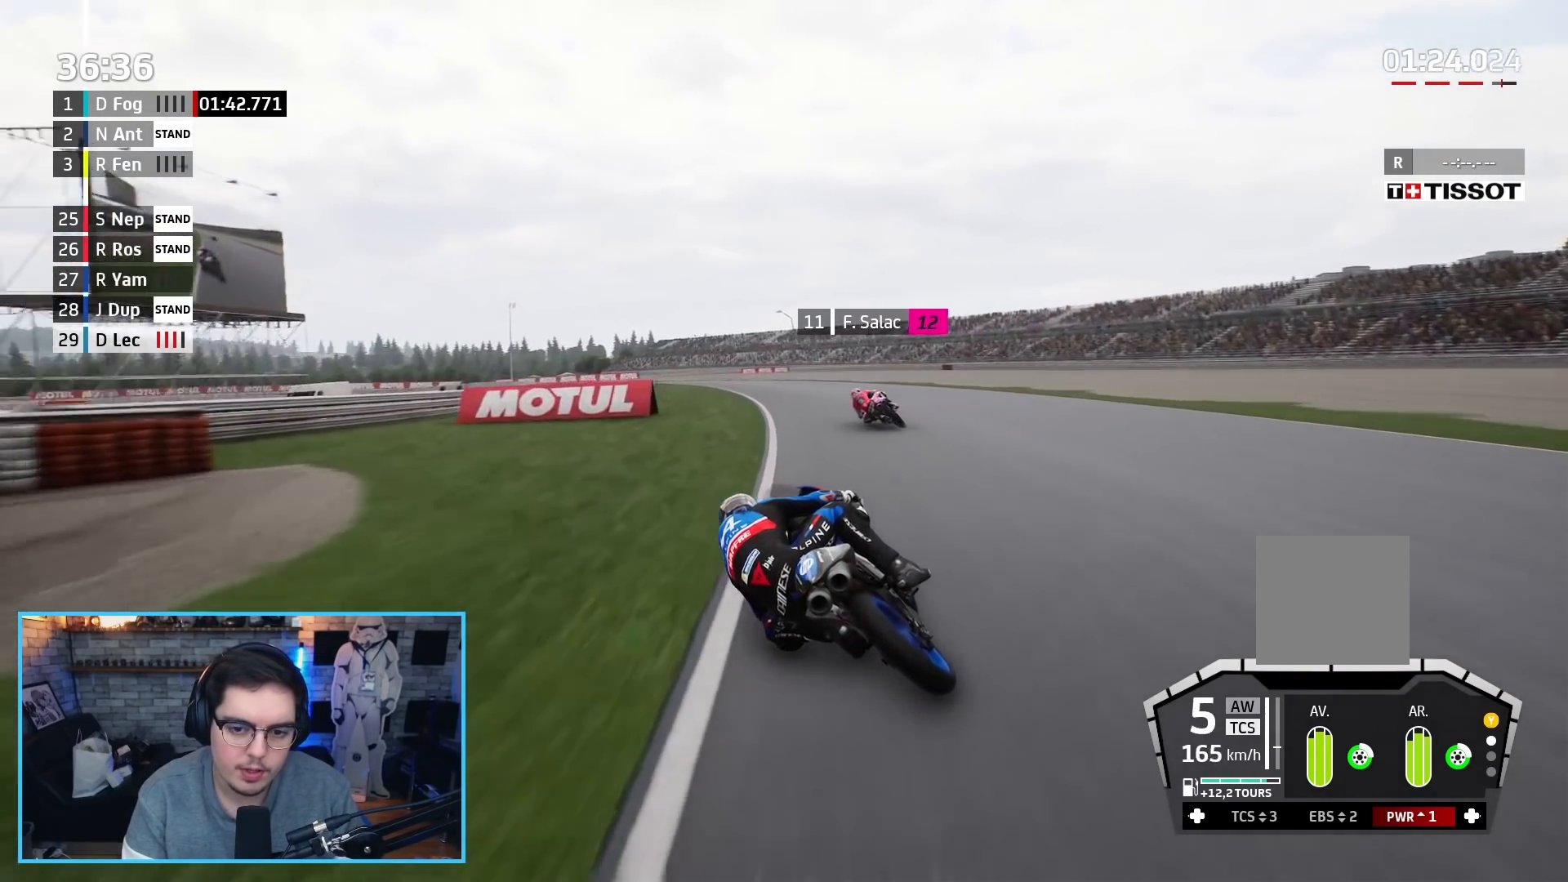
{"buttons": ["R2"], "left_stick": "up-left", "right_stick": "center", "events": []}
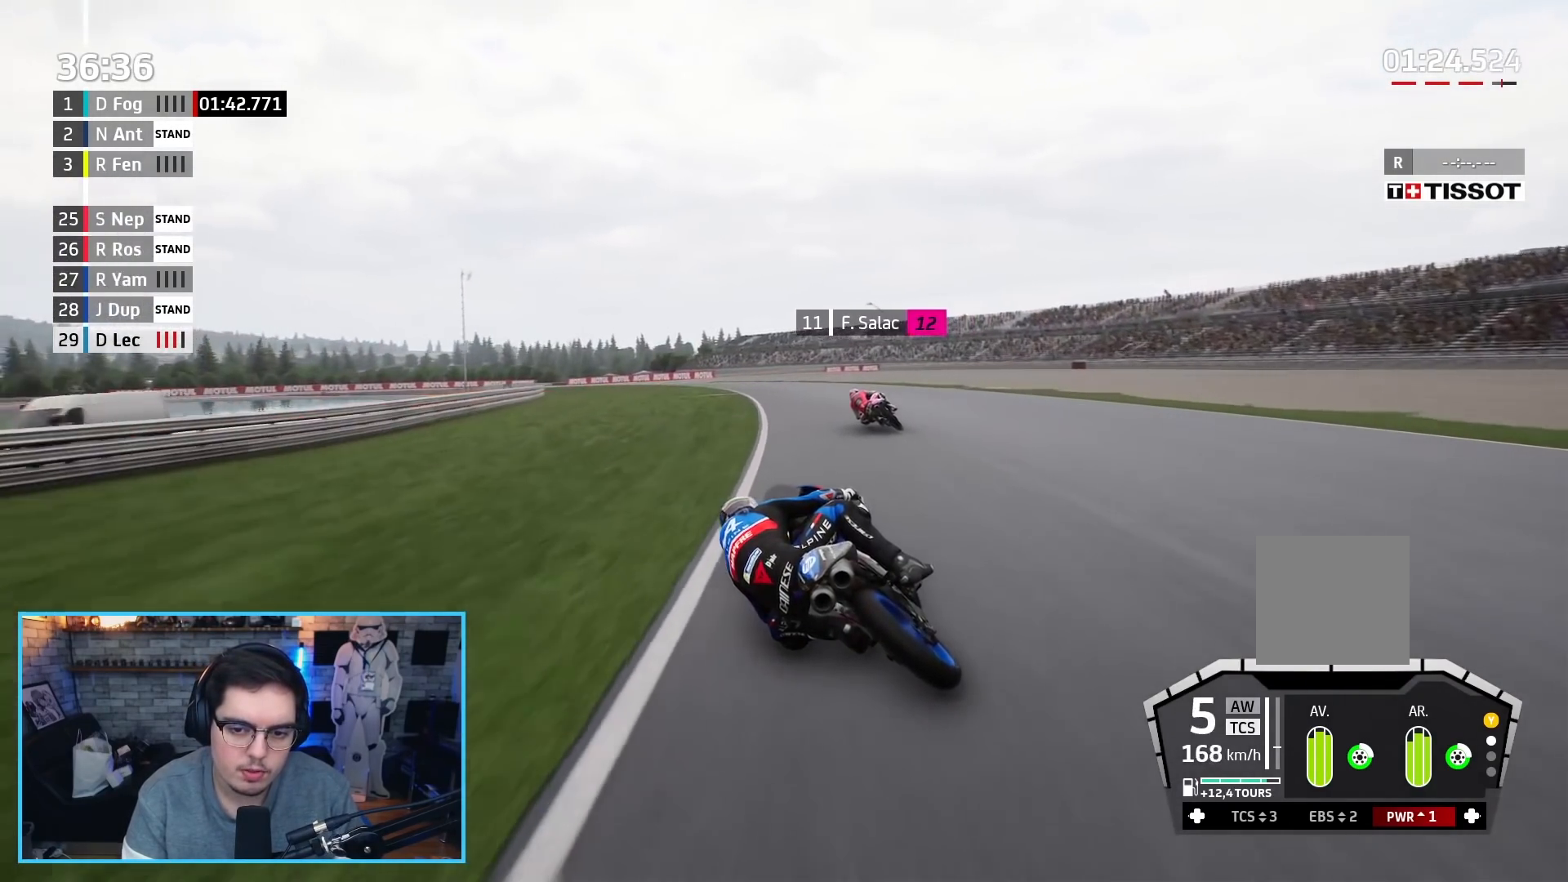
{"buttons": ["R2"], "left_stick": "up-left", "right_stick": "center", "events": []}
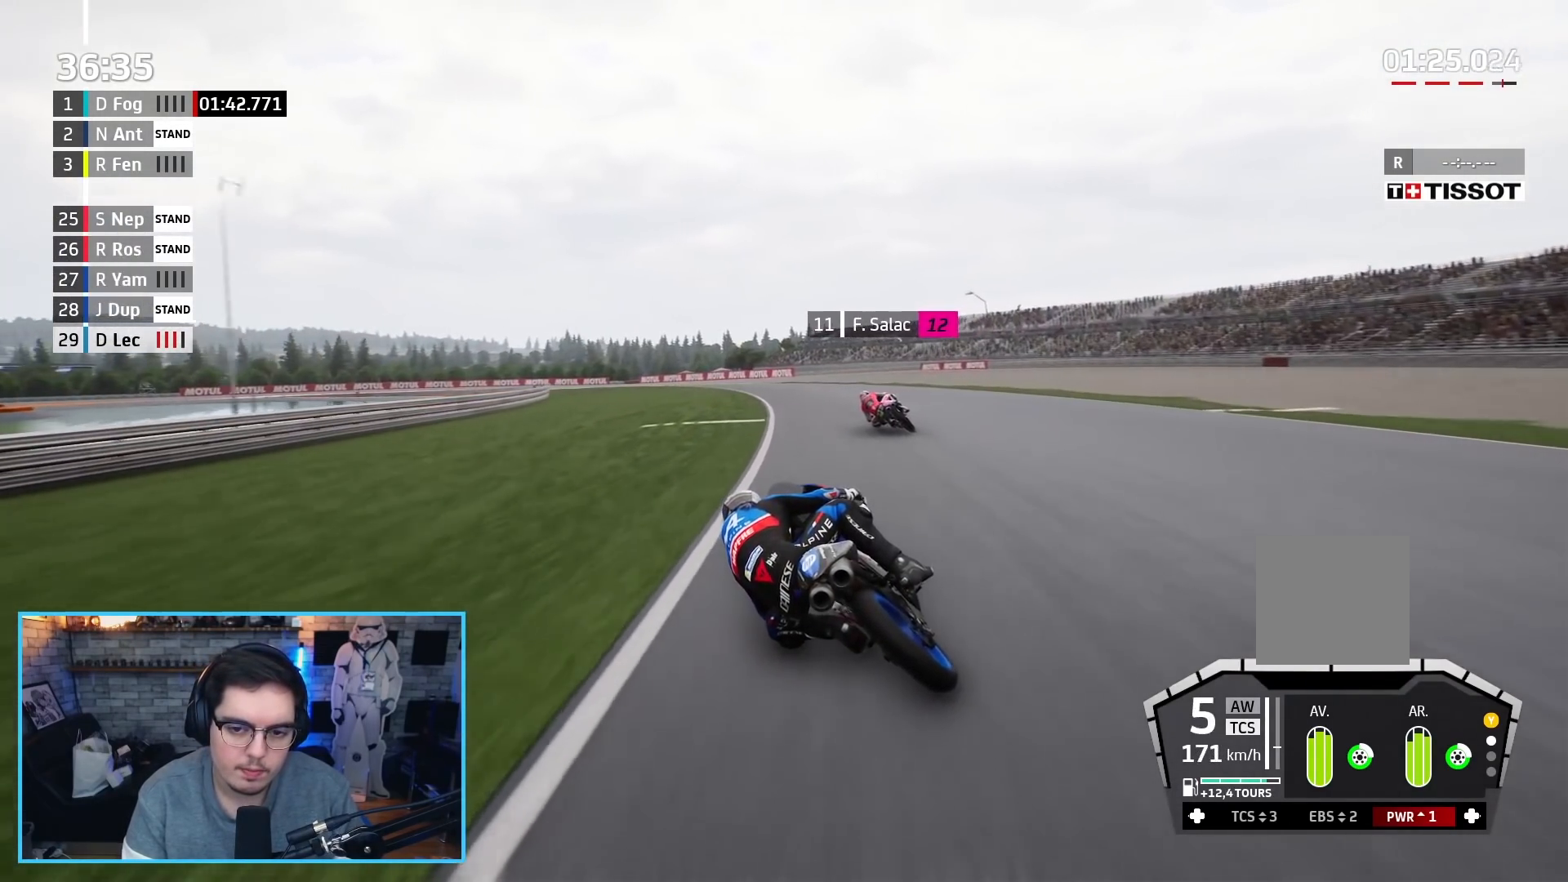
{"buttons": ["R2"], "left_stick": "up-left", "right_stick": "center", "events": []}
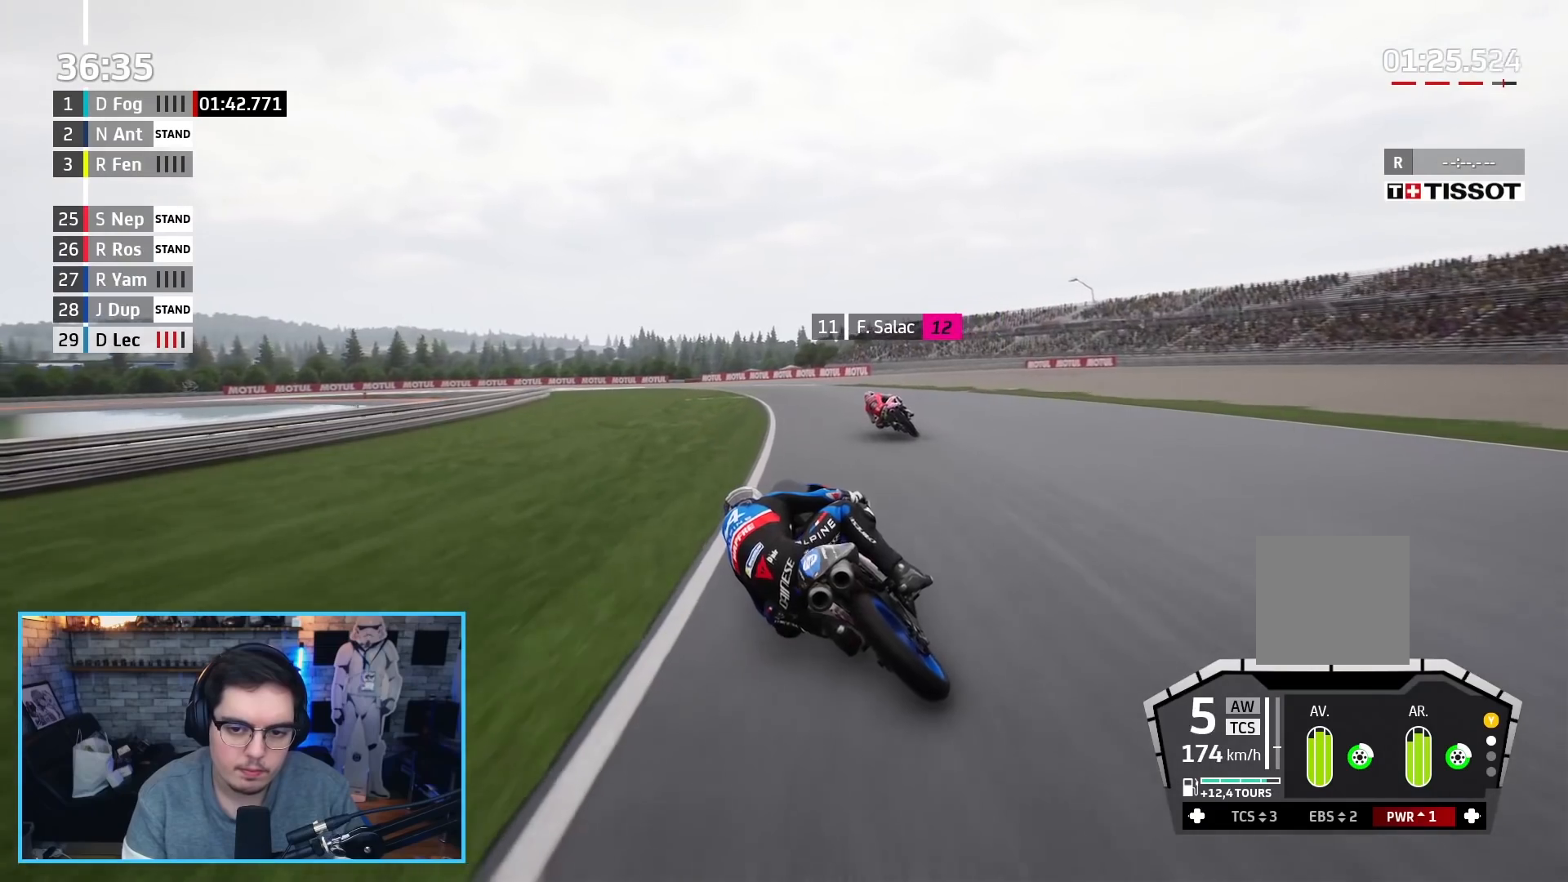
{"buttons": ["R2"], "left_stick": "up-left", "right_stick": "center", "events": []}
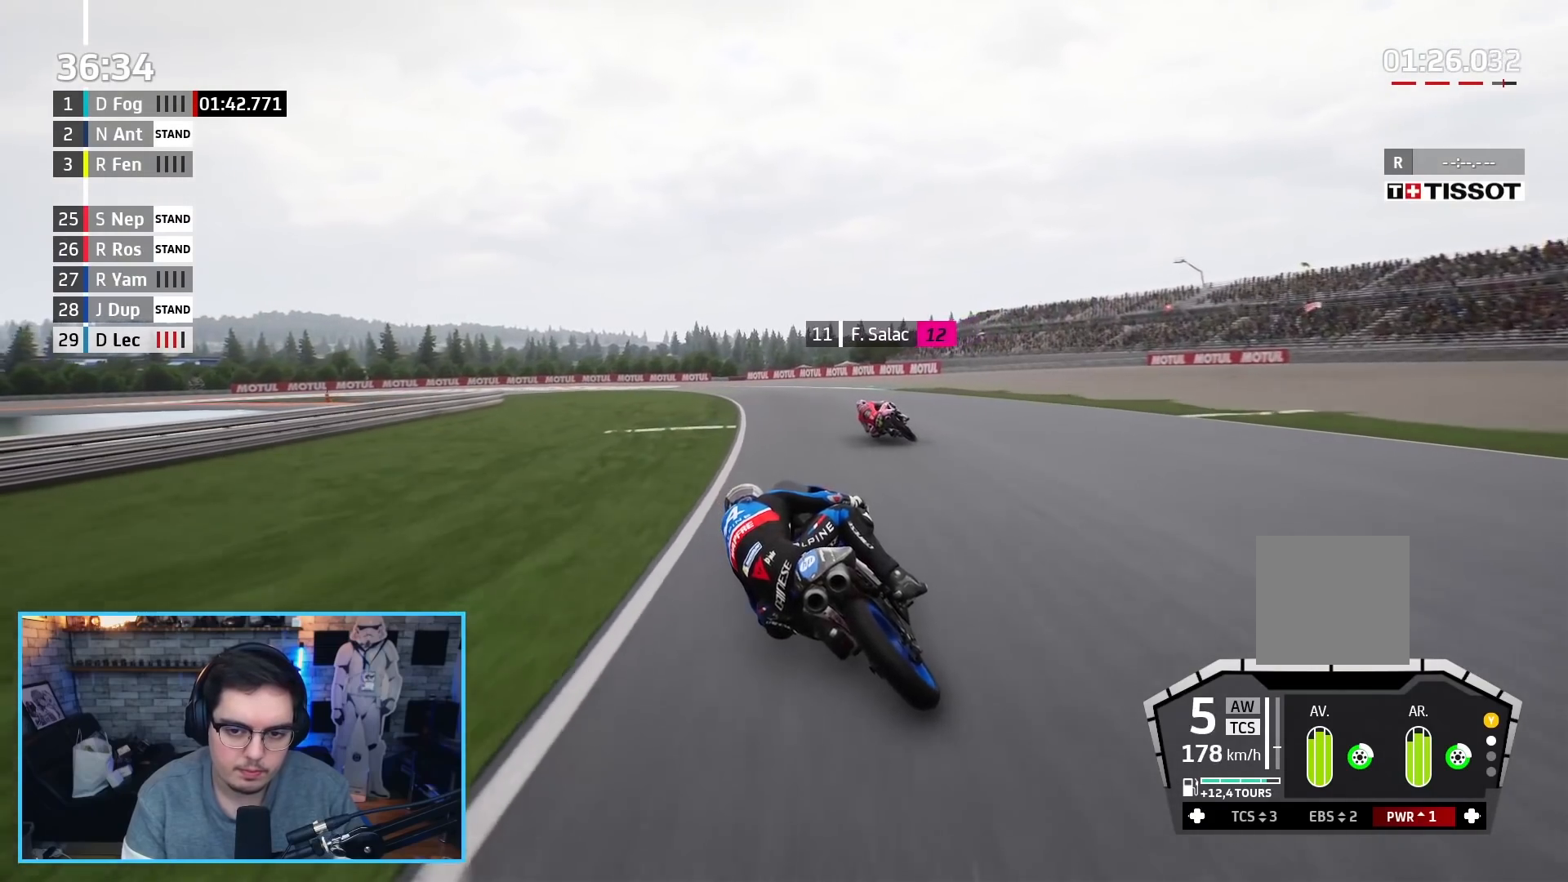
{"buttons": ["R2"], "left_stick": "up-left", "right_stick": "center", "events": []}
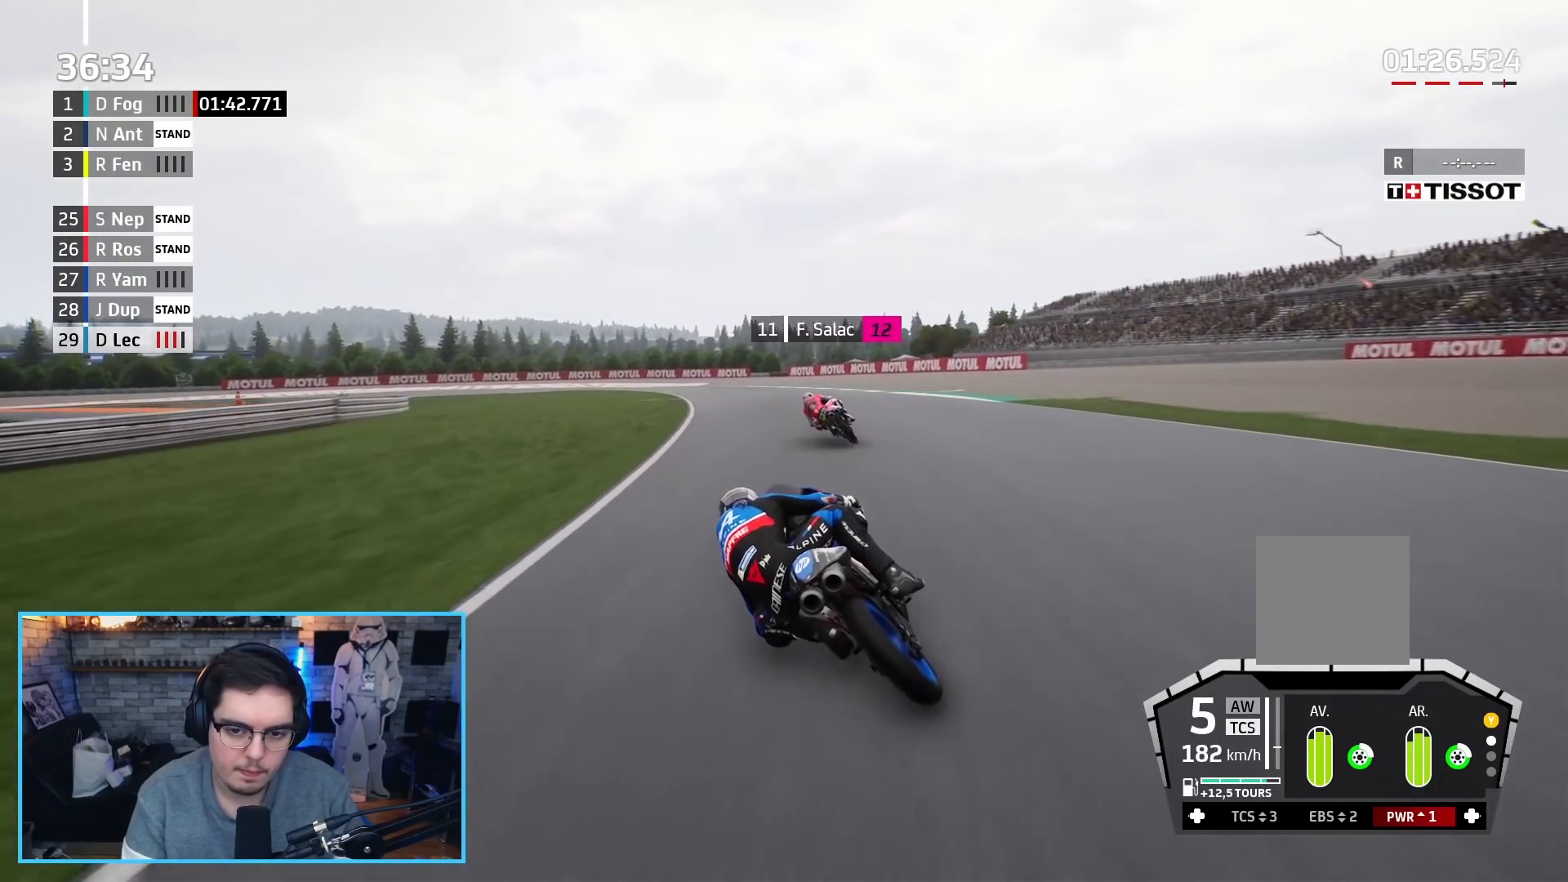
{"buttons": ["R2"], "left_stick": "up-left", "right_stick": "center", "events": []}
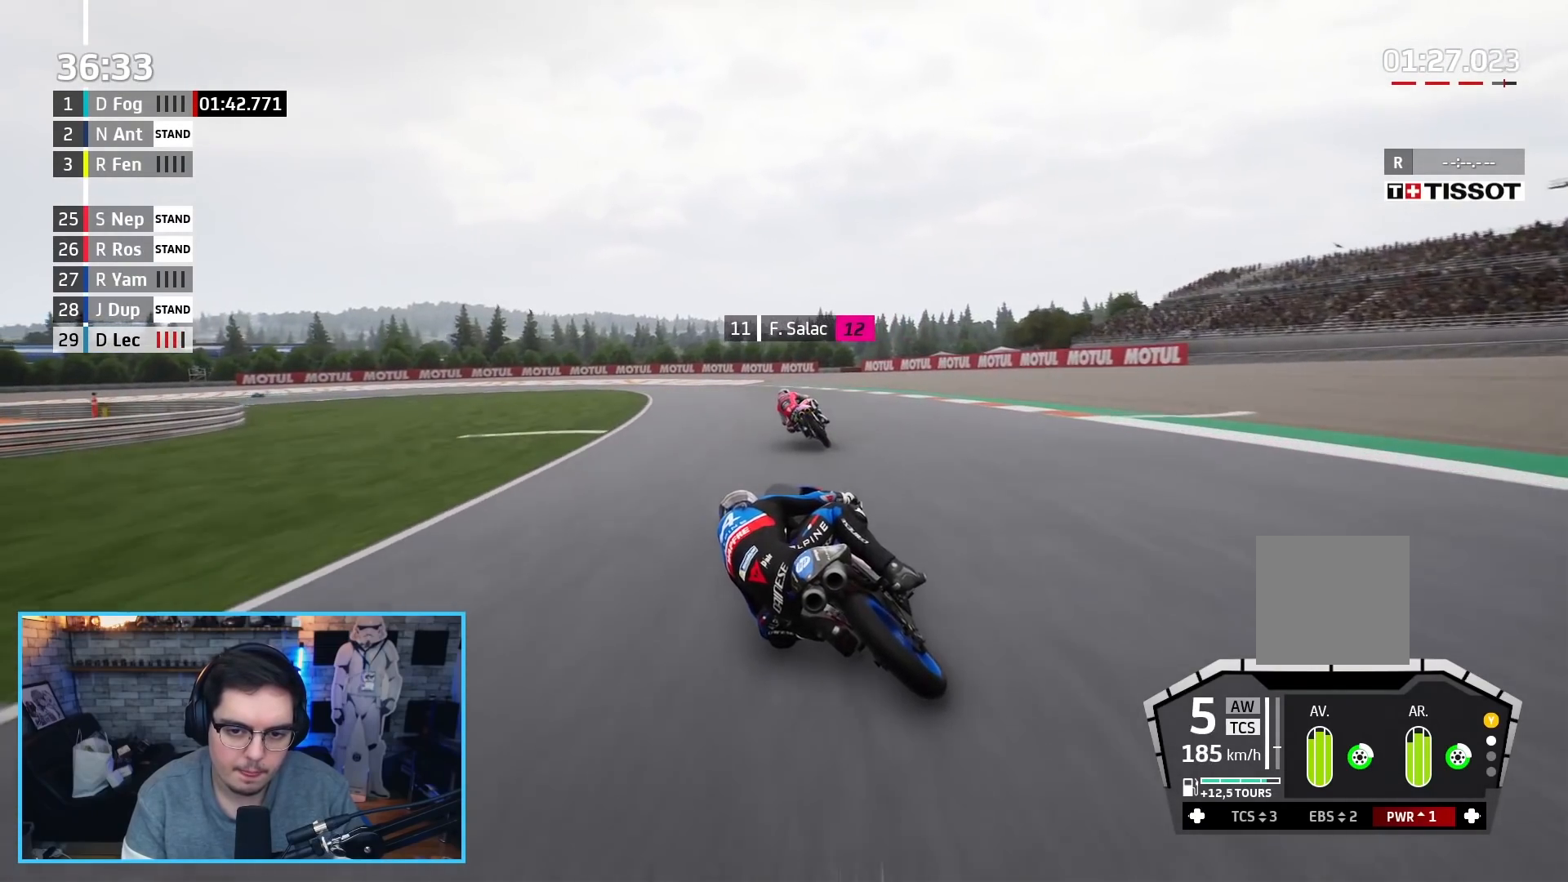
{"buttons": ["A", "L2", "L3"], "left_stick": "up-left", "right_stick": "center", "events": [[217, "A", "down"], [217, "L2", "down"], [217, "X", "down"], [233, "L3", "down"], [350, "R2", "up"], [367, "X", "up"]]}
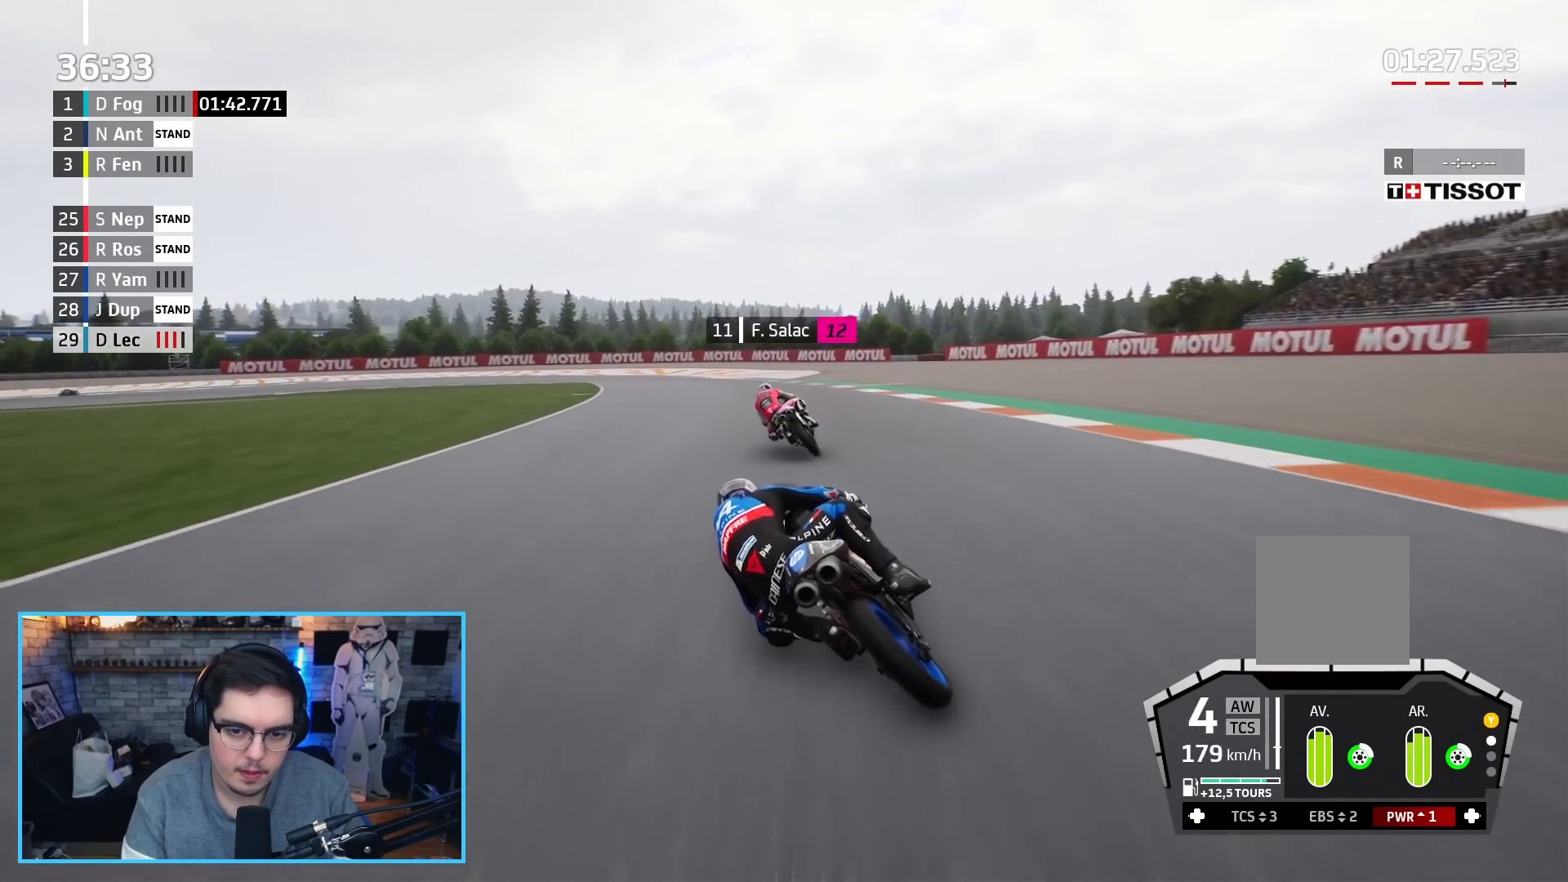
{"buttons": ["A", "L2", "L3"], "left_stick": "up-left", "right_stick": "center", "events": [[317, "X", "down"], [483, "X", "up"]]}
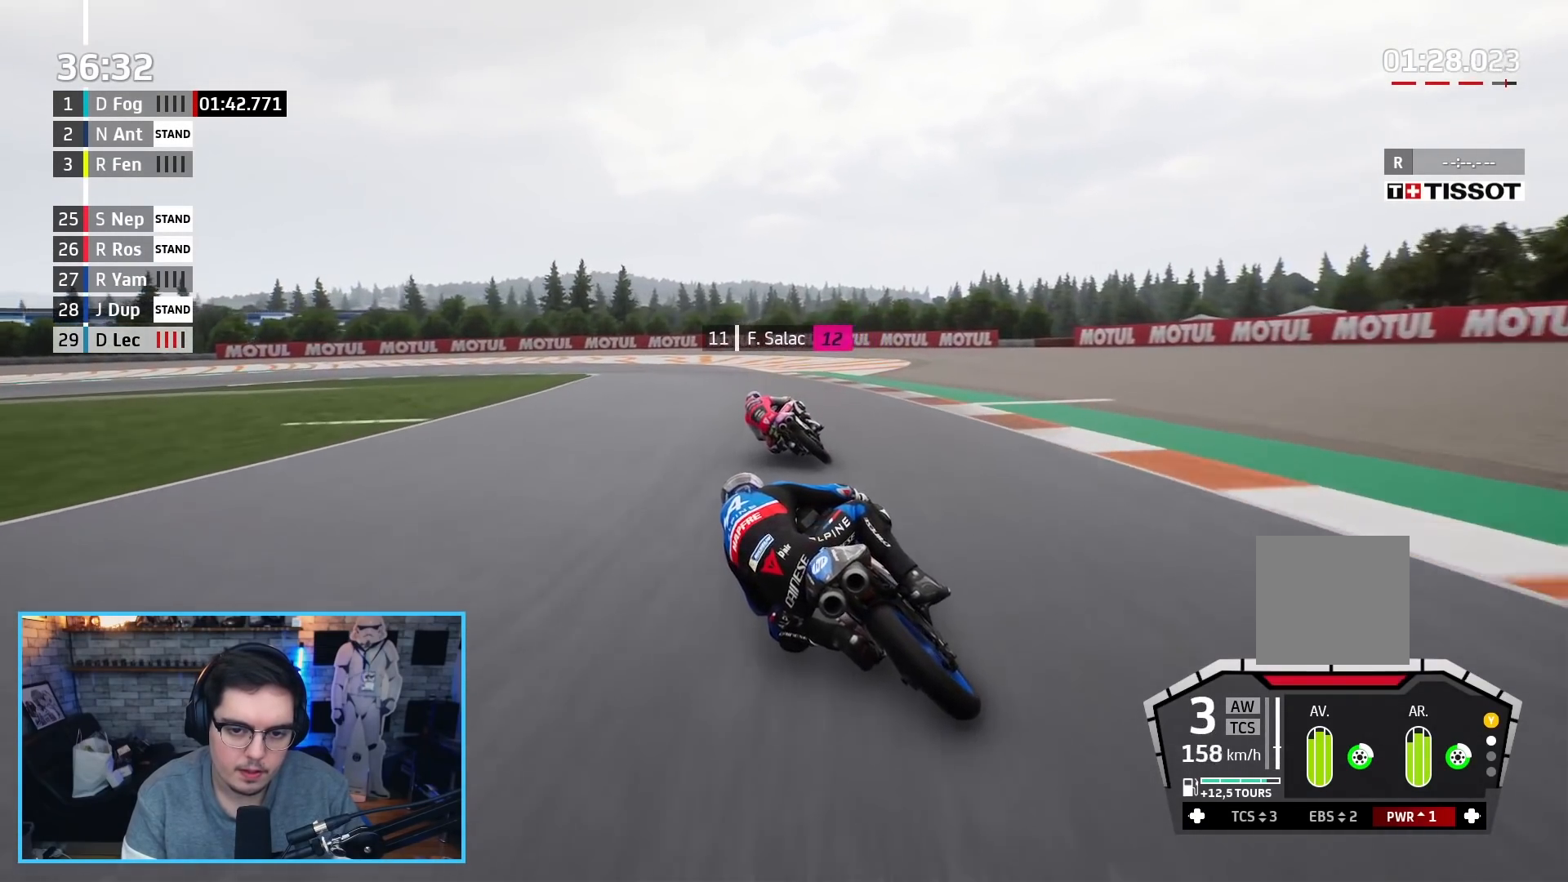
{"buttons": ["L2", "L3"], "left_stick": "up-left", "right_stick": "center", "events": [[83, "A", "up"]]}
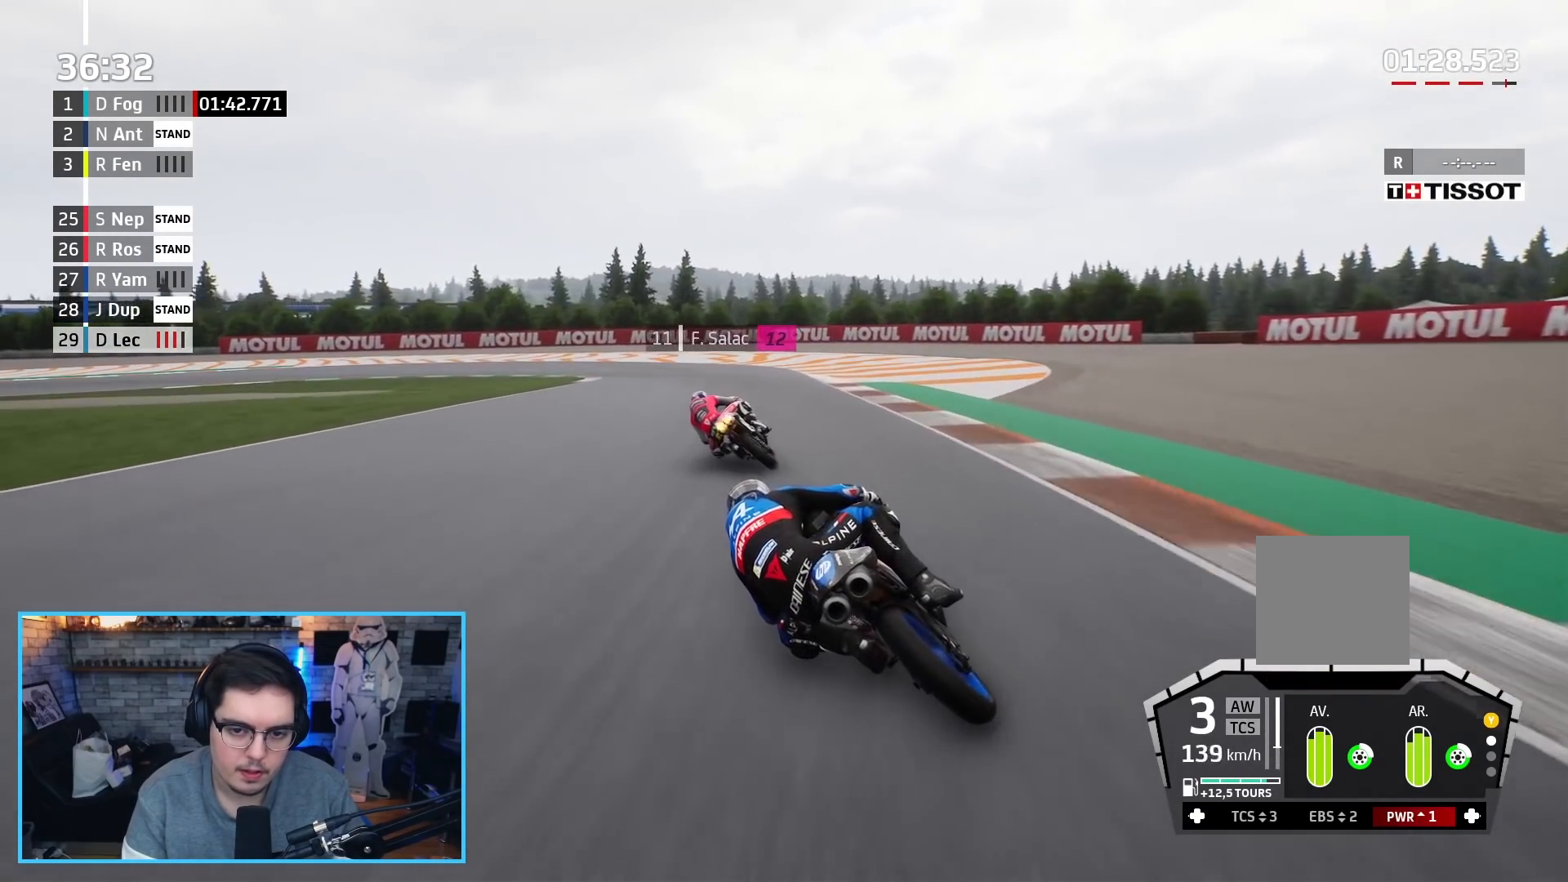
{"buttons": ["A", "L2", "L3"], "left_stick": "left", "right_stick": "center", "events": [[100, "A", "down"], [133, "left_stick", "left"], [233, "A", "up"], [317, "A", "down"], [433, "A", "up"], [500, "A", "down"]]}
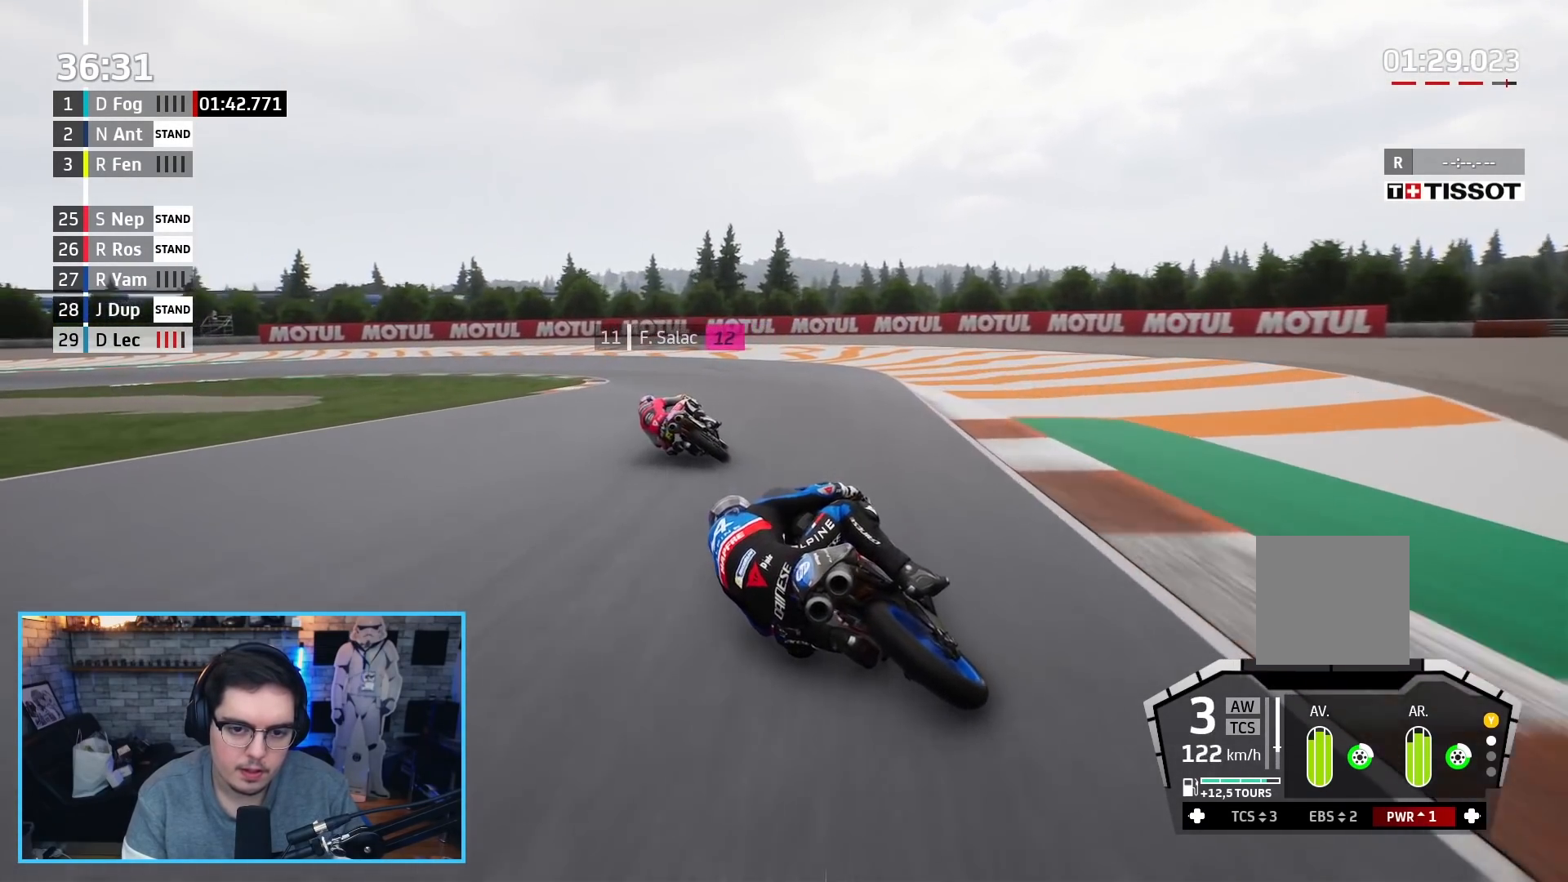
{"buttons": ["L2", "L3"], "left_stick": "left", "right_stick": "center", "events": [[50, "X", "down"], [133, "X", "up"], [167, "A", "up"], [233, "A", "down"], [367, "A", "up"]]}
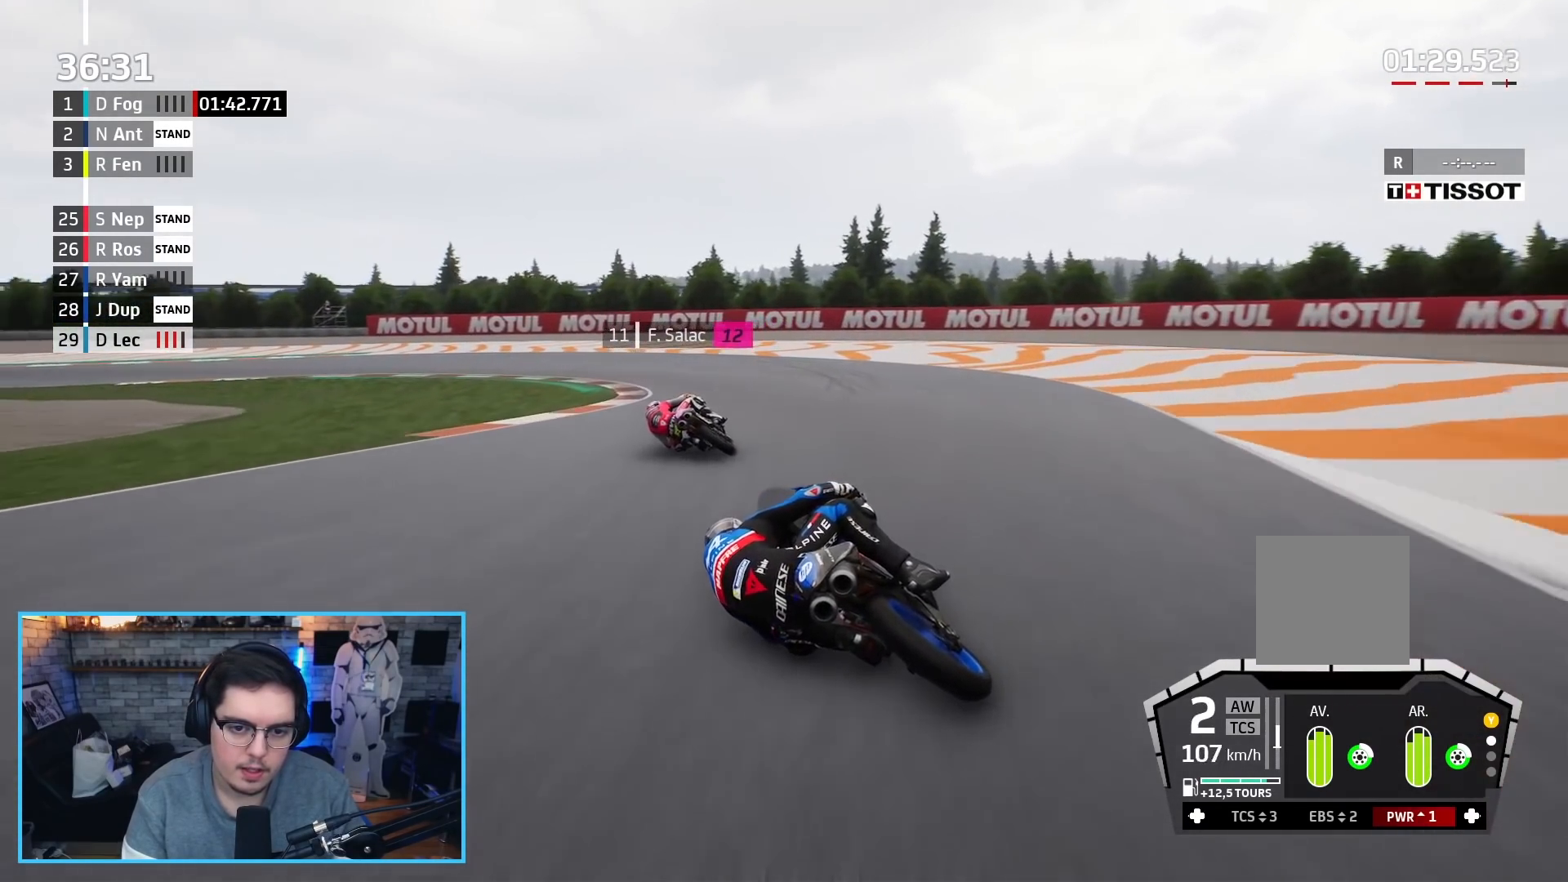
{"buttons": ["A", "L2", "L3"], "left_stick": "left", "right_stick": "center", "events": [[200, "A", "down"], [317, "A", "up"], [383, "A", "down"]]}
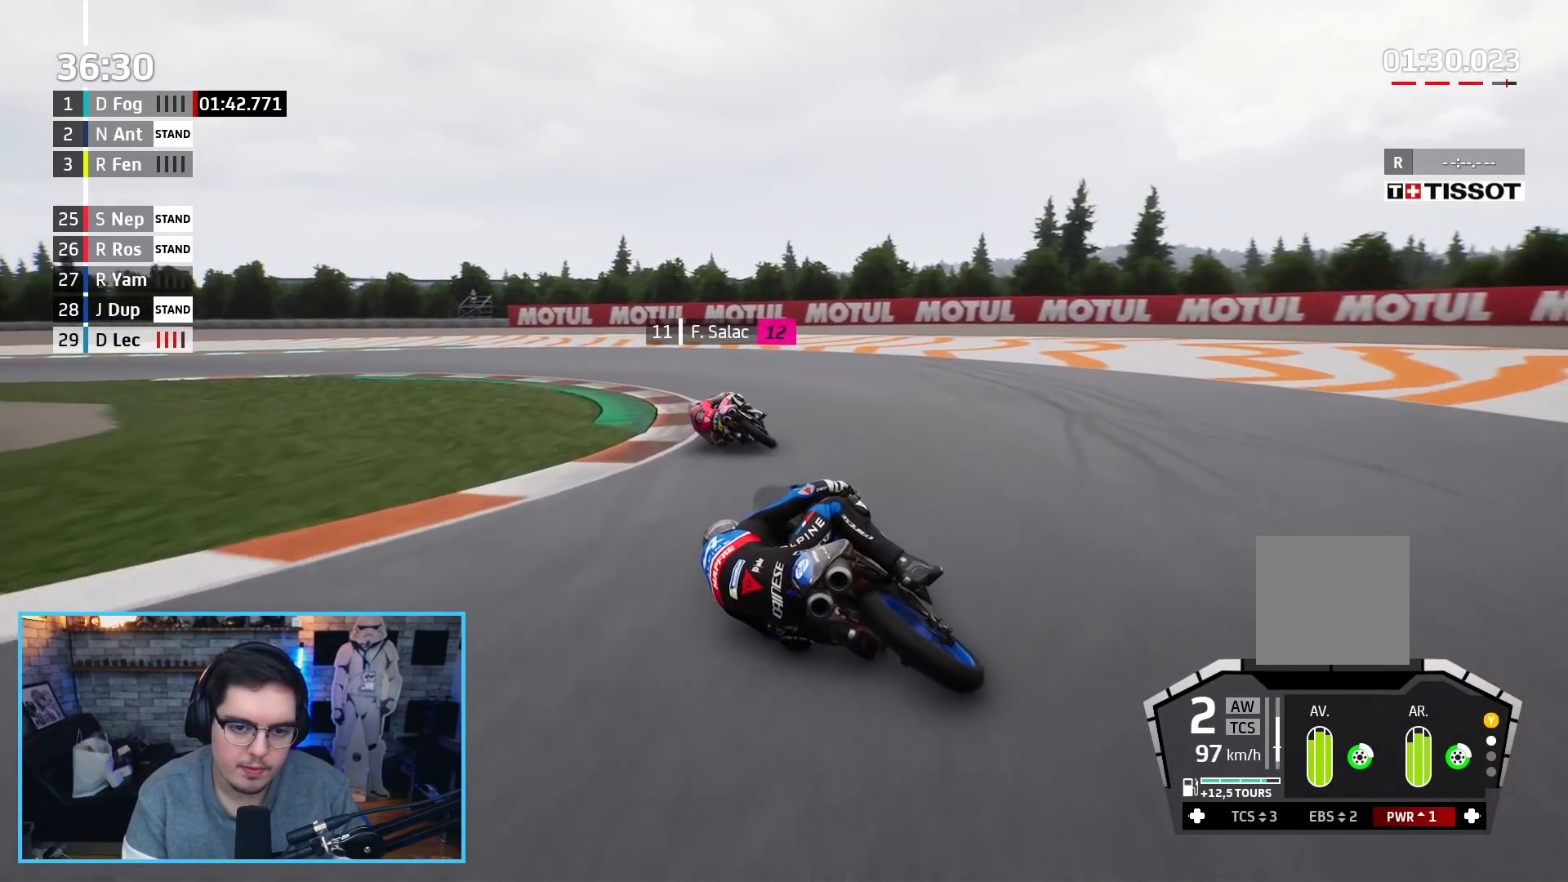
{"buttons": ["L2"], "left_stick": "left", "right_stick": "center", "events": [[17, "A", "up"], [50, "A", "down"], [183, "A", "up"], [333, "L3", "up"]]}
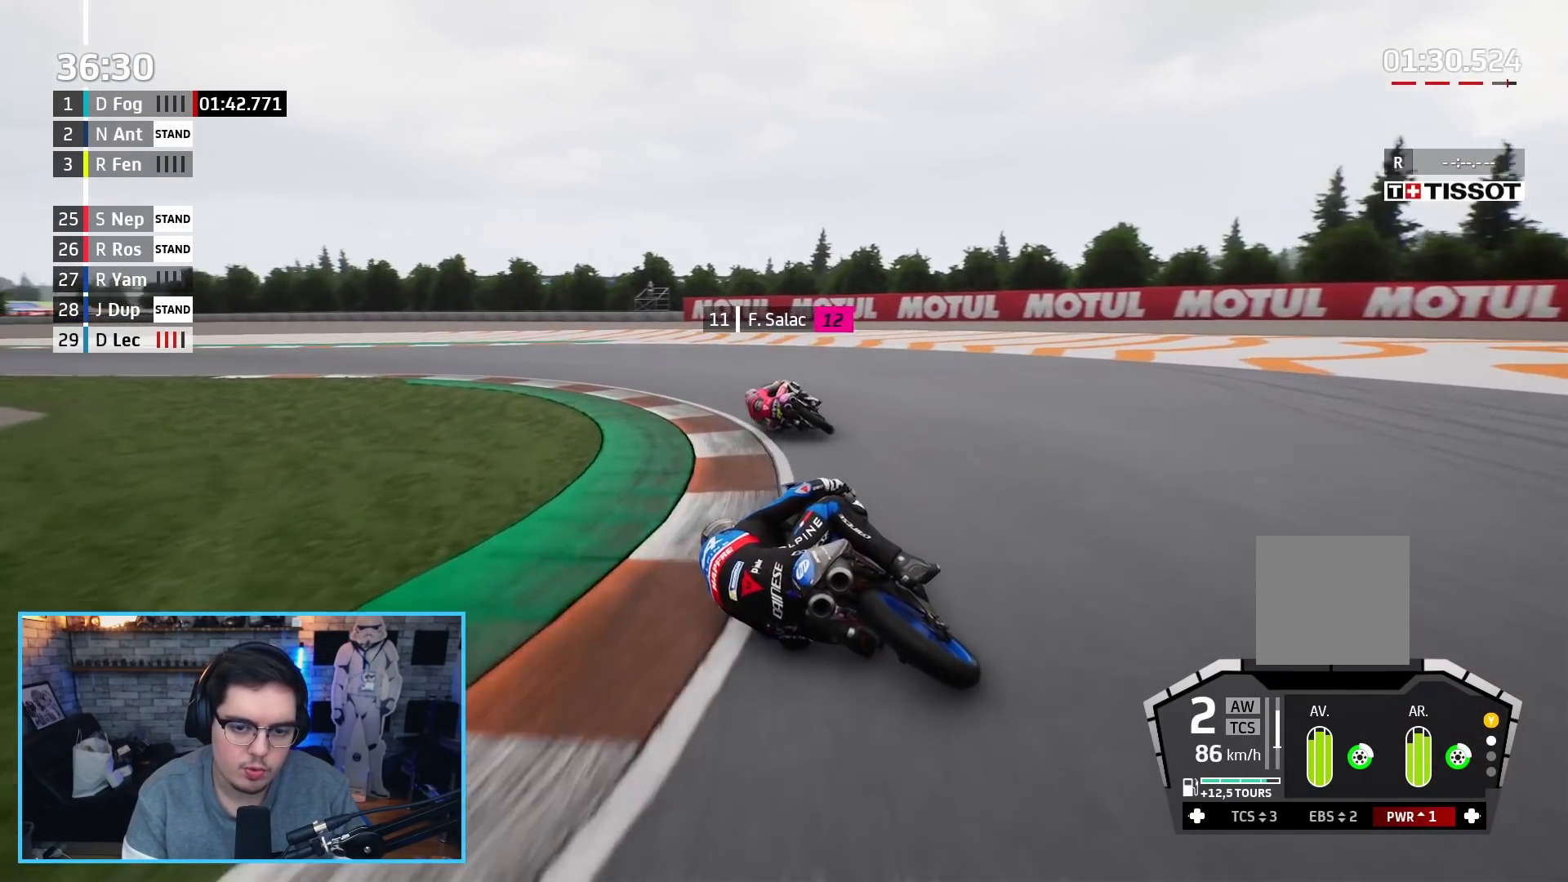
{"buttons": ["R2"], "left_stick": "up-left", "right_stick": "center", "events": [[100, "L2", "up"], [183, "R2", "down"], [367, "left_stick", "up-left"]]}
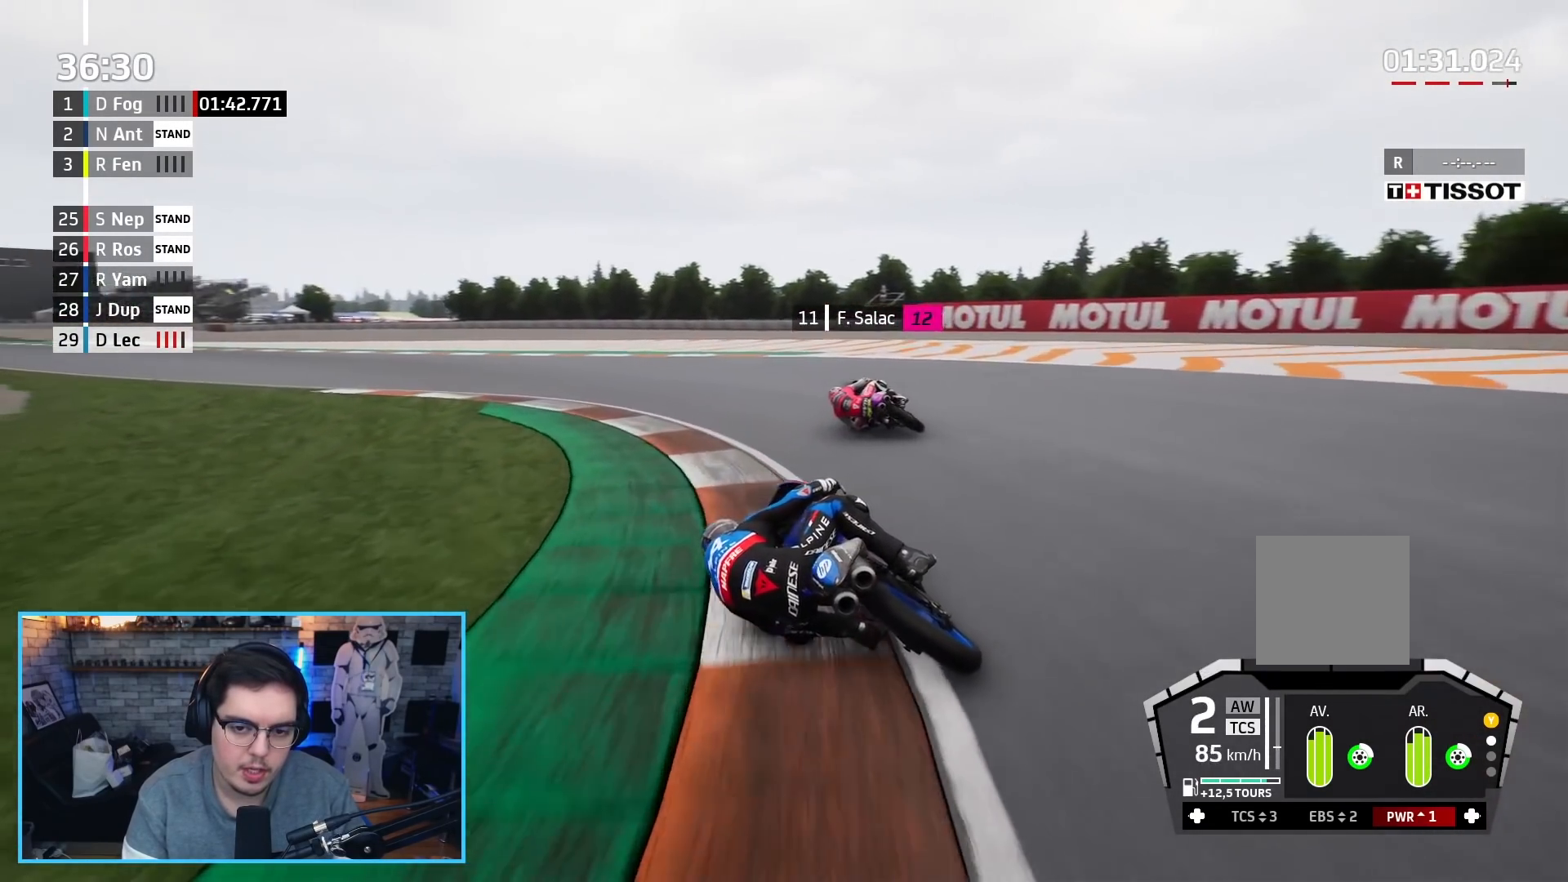
{"buttons": ["R2"], "left_stick": "up-left", "right_stick": "center", "events": []}
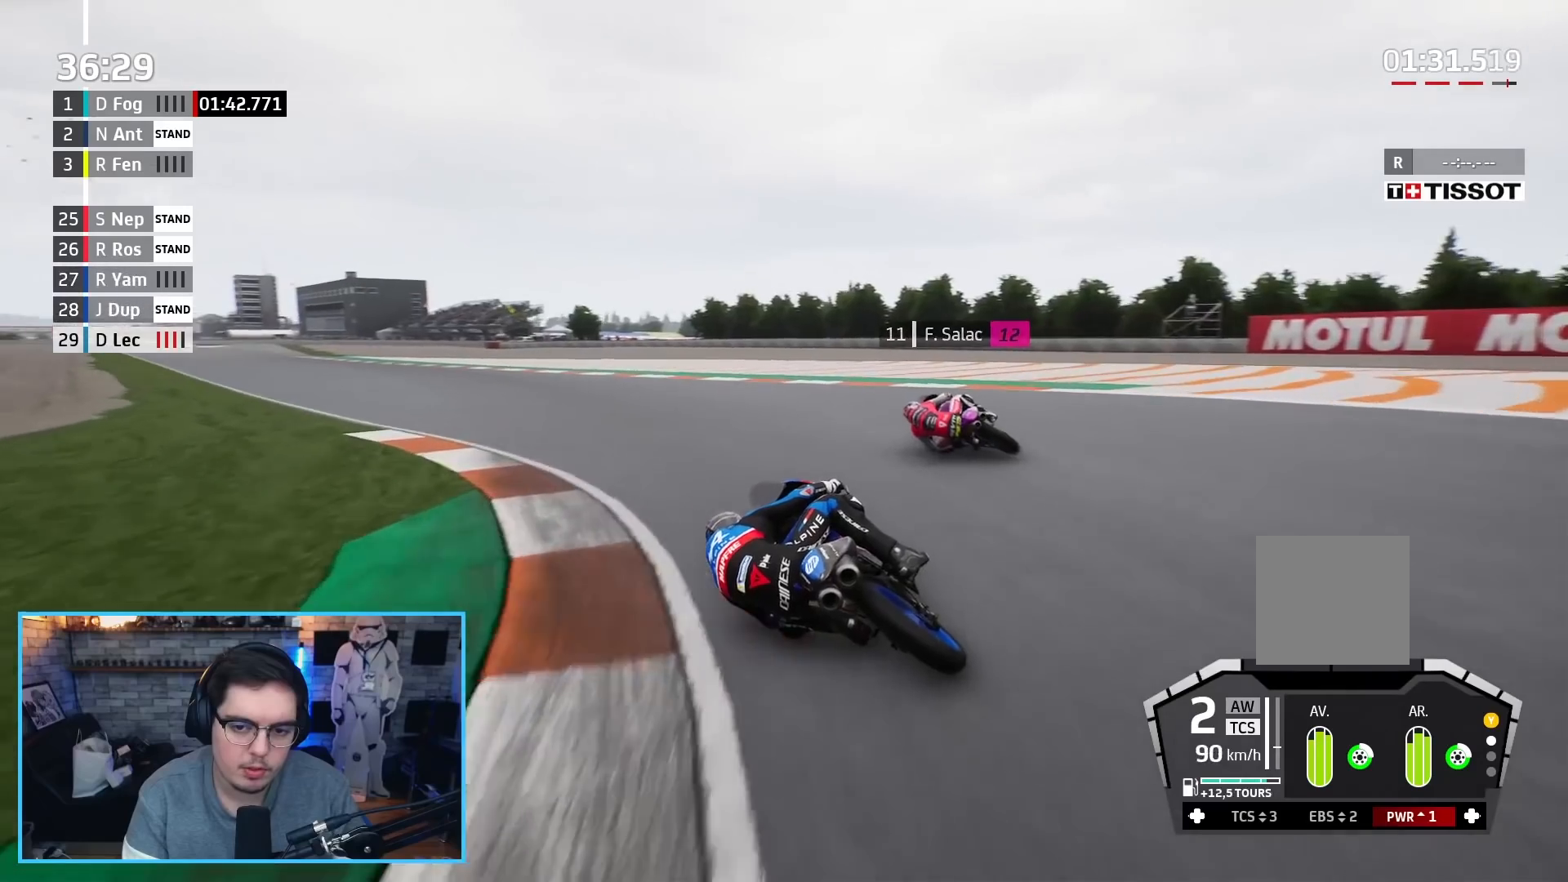
{"buttons": ["R2"], "left_stick": "up-left", "right_stick": "center", "events": []}